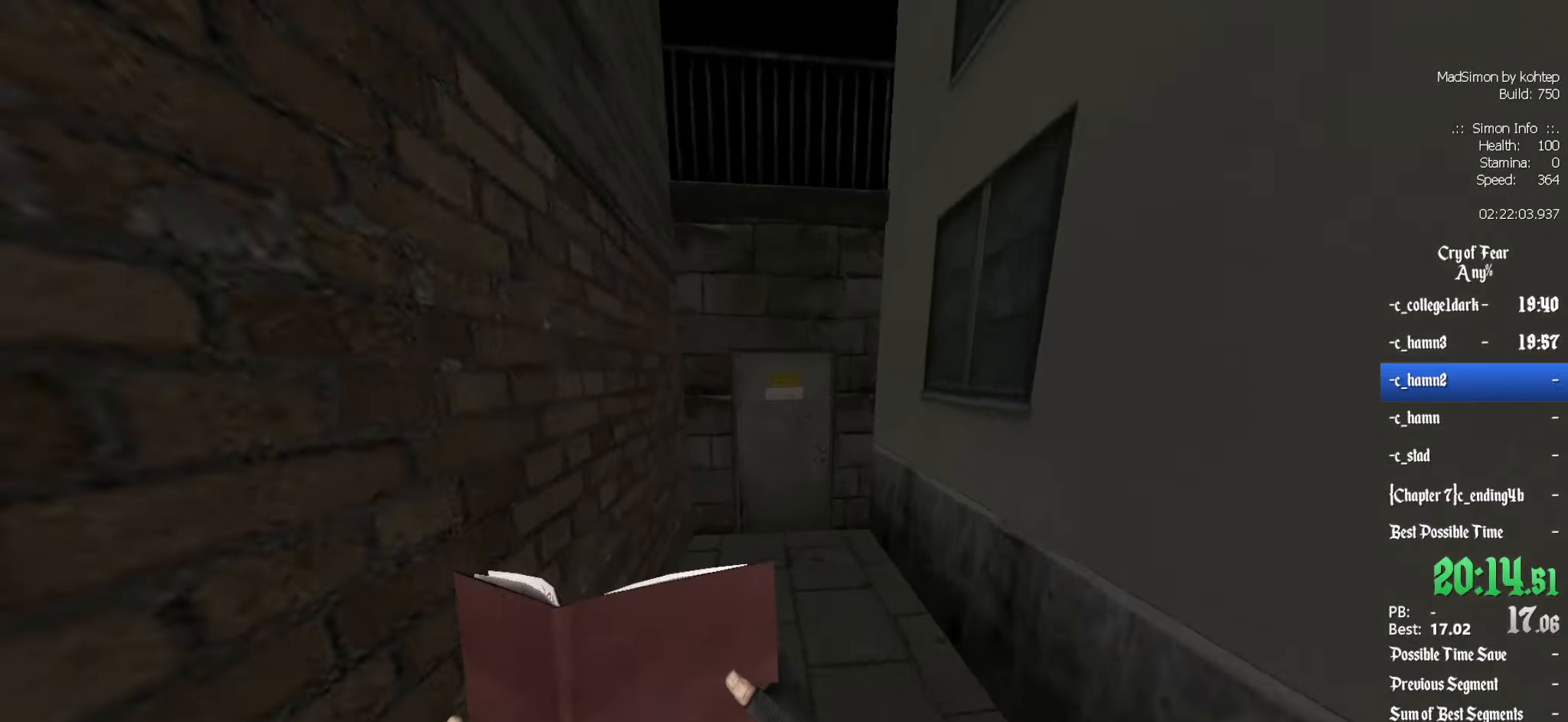
Gameplay with keyboard and mouse; each line is a JSON object with the keys and mouse buttons held at the frame after it. "events" lists presses ("down") and releases ("up") of "1", "2", "3", "4", "5", "a", "alt", "c", "ctrl", "d", "e", "f", "q", "r", "s", "shift", "space", "tab", "v", "w", "x", "z", "mouse_left", "mouse_middle", "mouse_right", "mouse_wheel_up" and "mouse_wheel_down" between this image and that frame as [ms after this image, input, new state], when the widget could be followed in between. "mouse_left", "mouse_middle", "mouse_right", "mouse_wheel_up", "mouse_wheel_down" = the "left", "middle", "right", "wheel_up", "wheel_down" buttons of the "mouse" list. No other keys are recorded. Mouse movement is not recorded.
{"keys": ["ctrl"], "mouse": [], "events": [[350, "e", "down"], [450, "e", "up"]]}
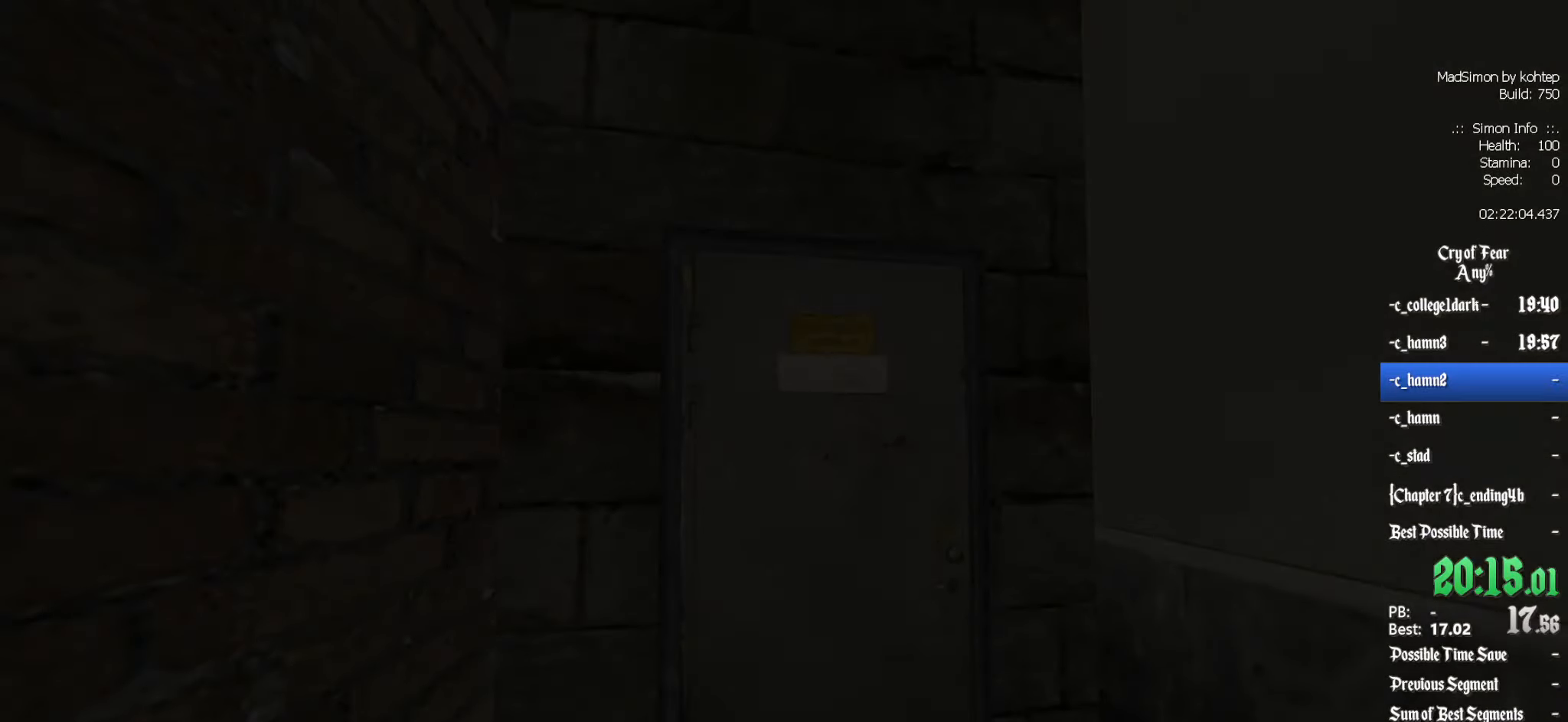
{"keys": [], "mouse": [], "events": [[316, "ctrl", "up"]]}
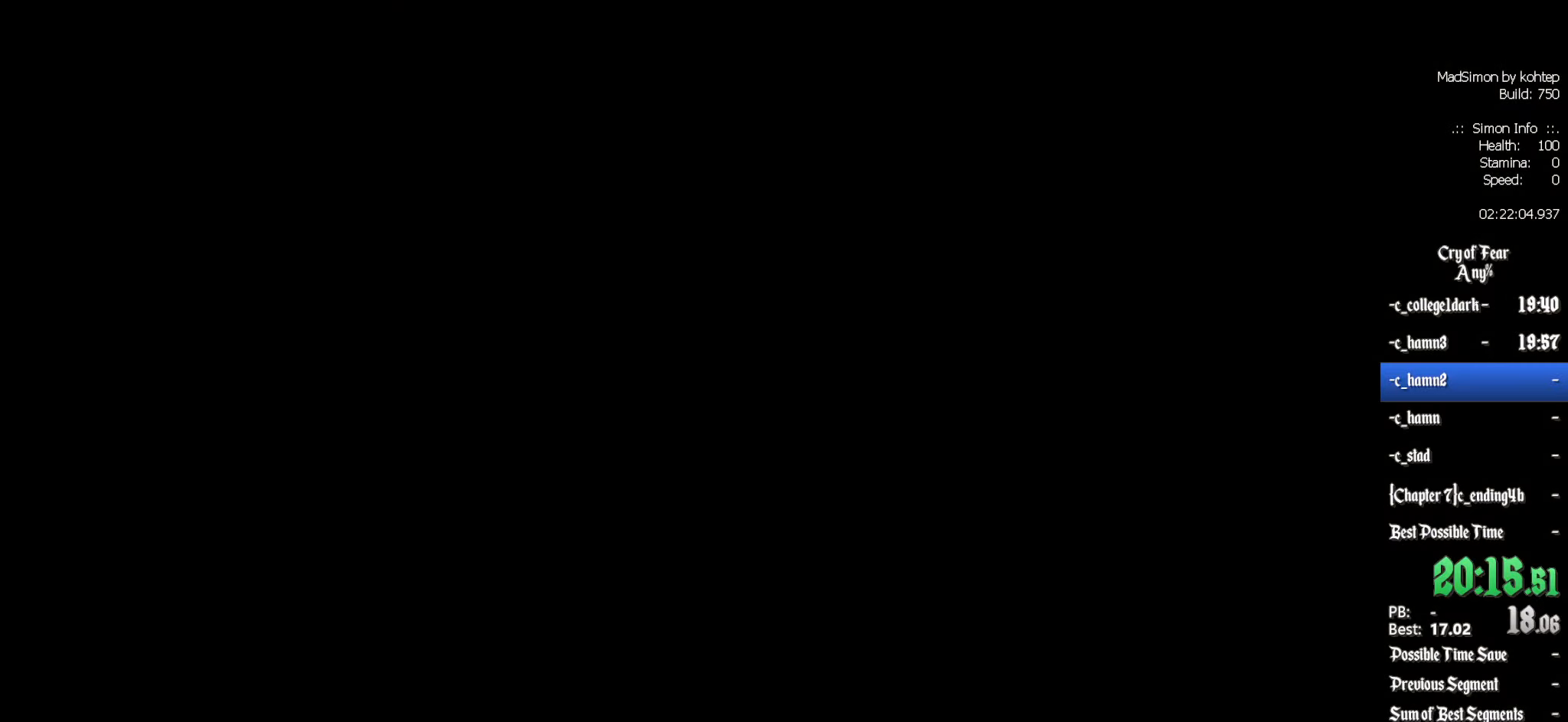
{"keys": [], "mouse": [], "events": []}
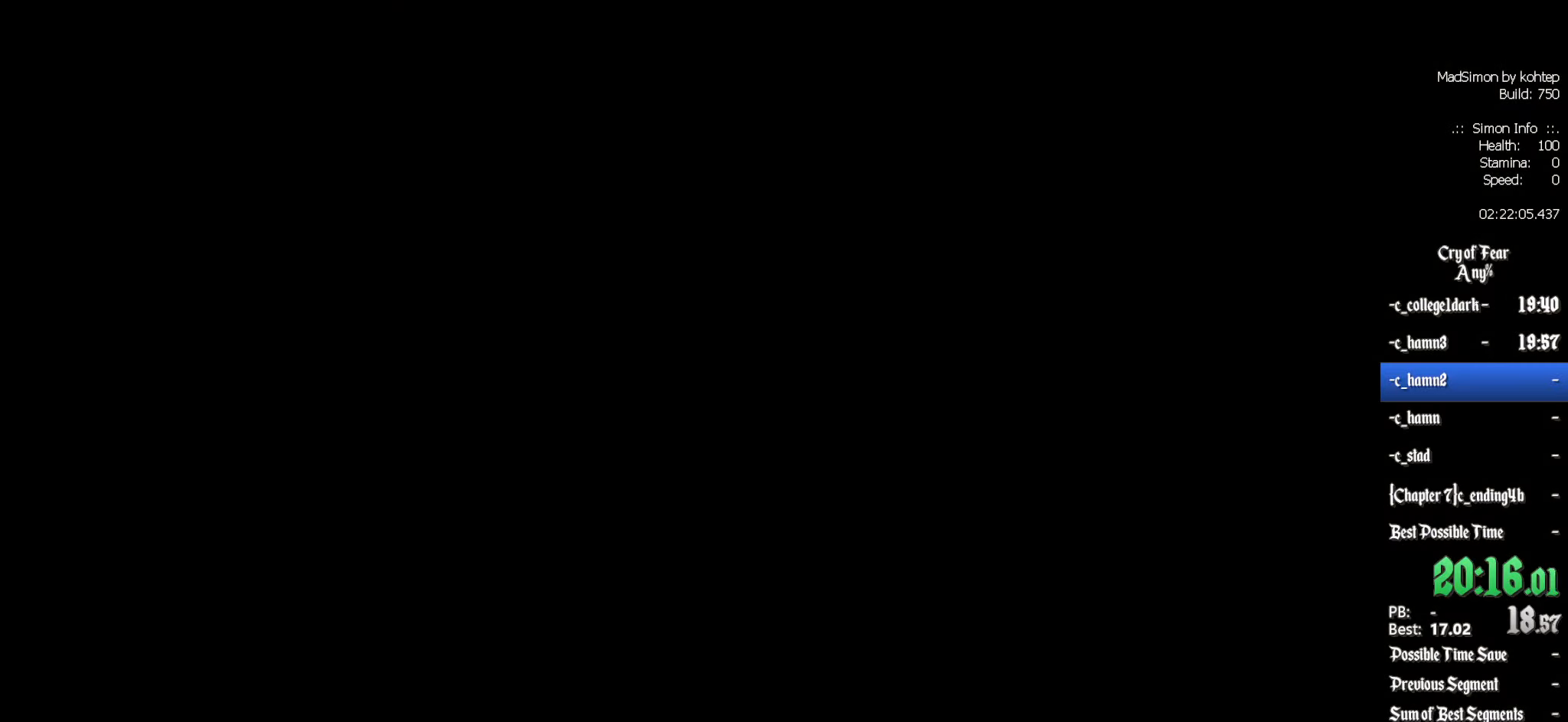
{"keys": [], "mouse": [], "events": []}
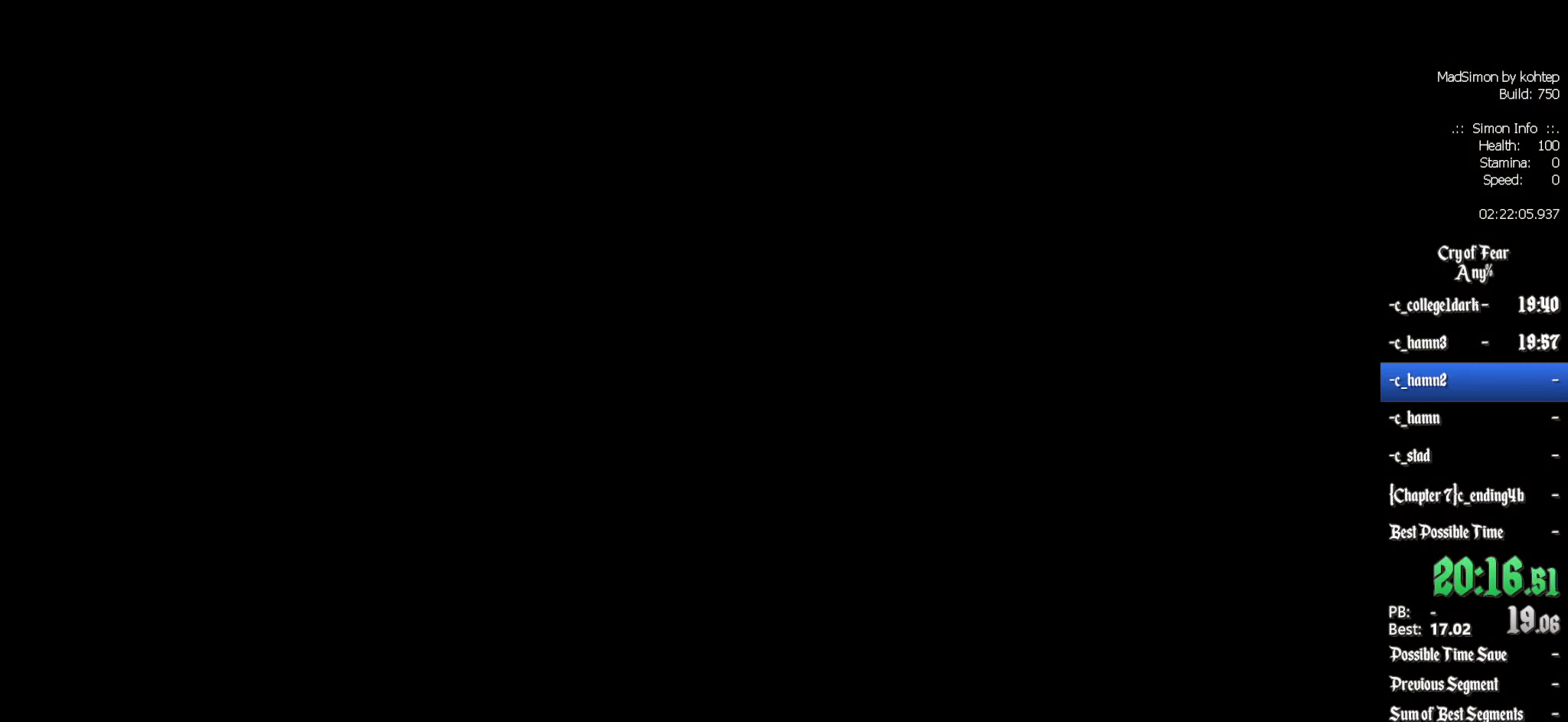
{"keys": [], "mouse": [], "events": []}
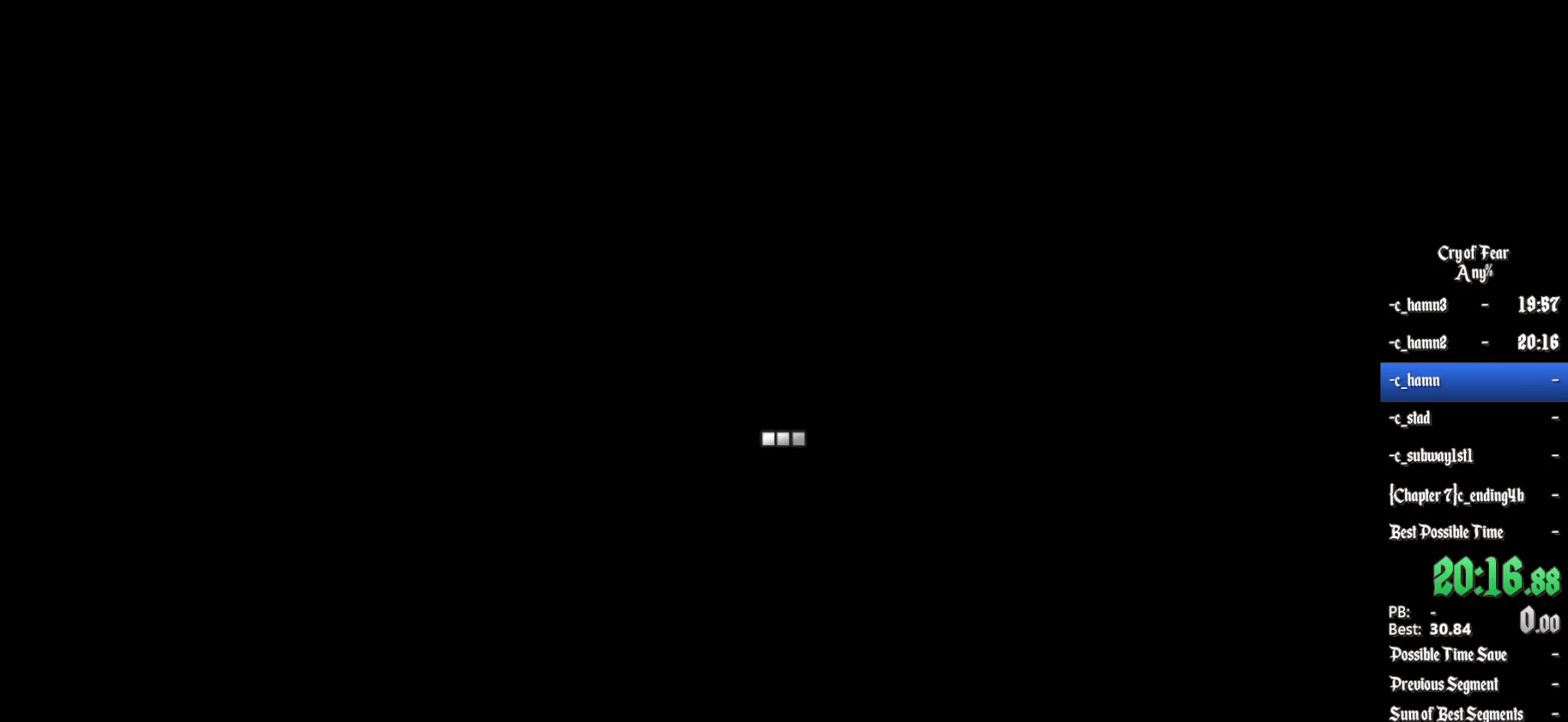
{"keys": [], "mouse": [], "events": []}
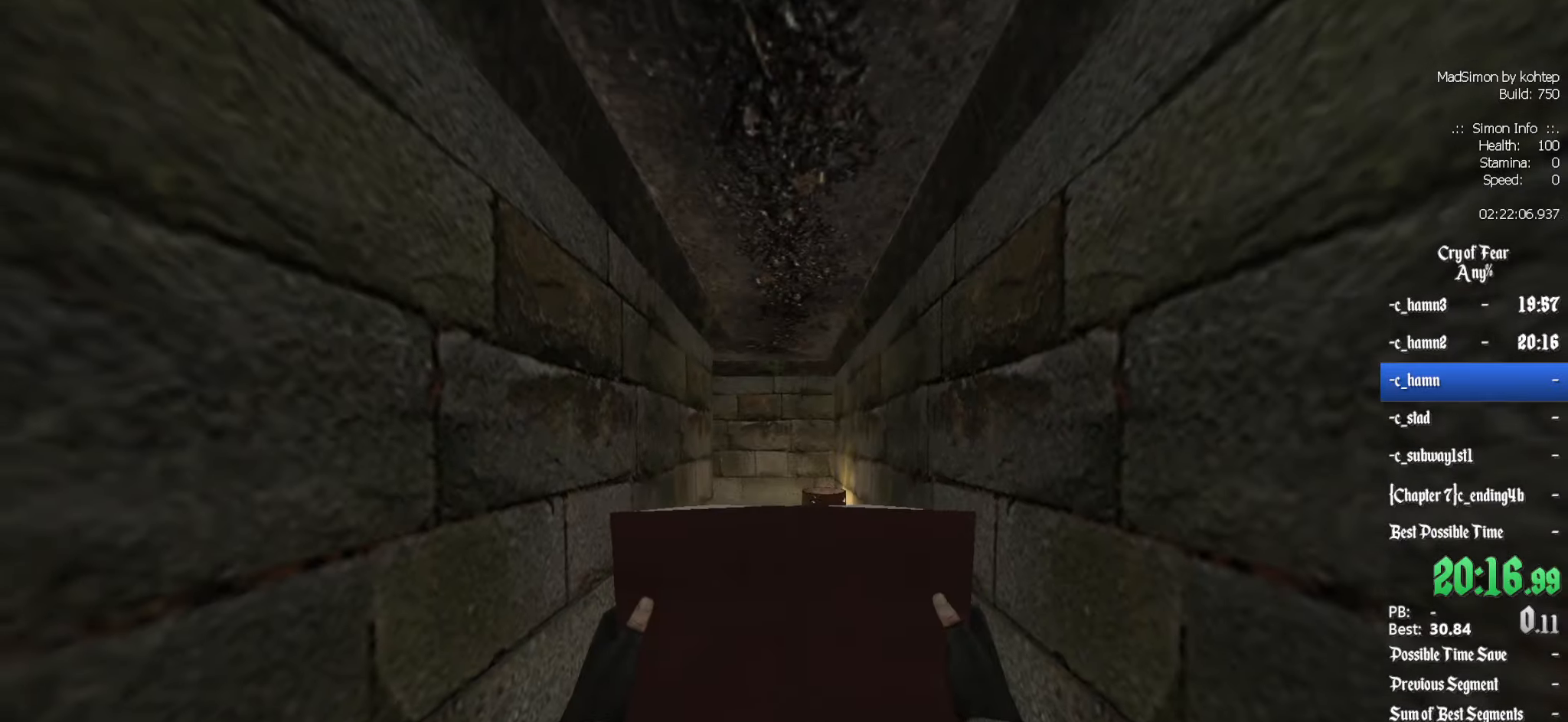
{"keys": ["q", "z"], "mouse": [], "events": [[216, "z", "down"], [450, "q", "down"]]}
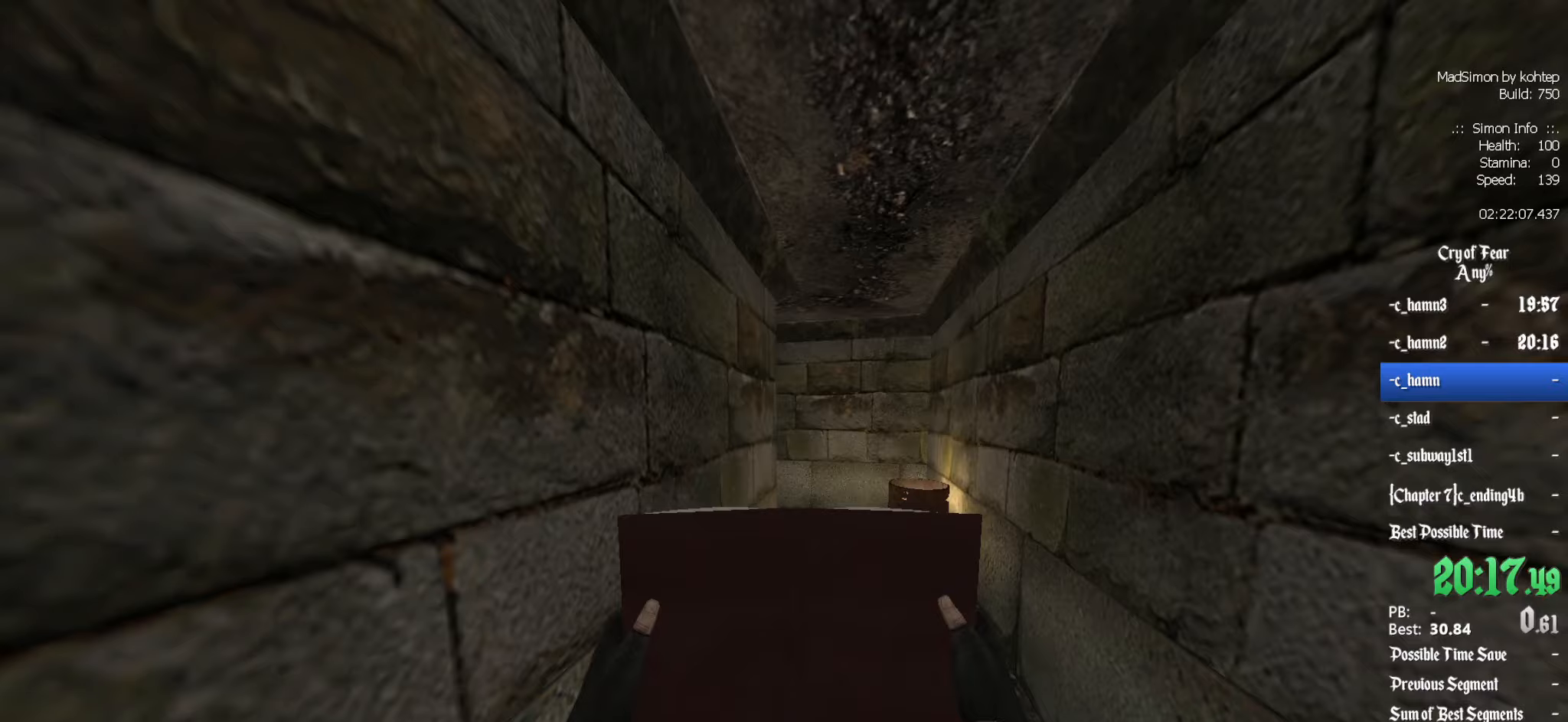
{"keys": ["z"], "mouse": [], "events": [[83, "q", "up"]]}
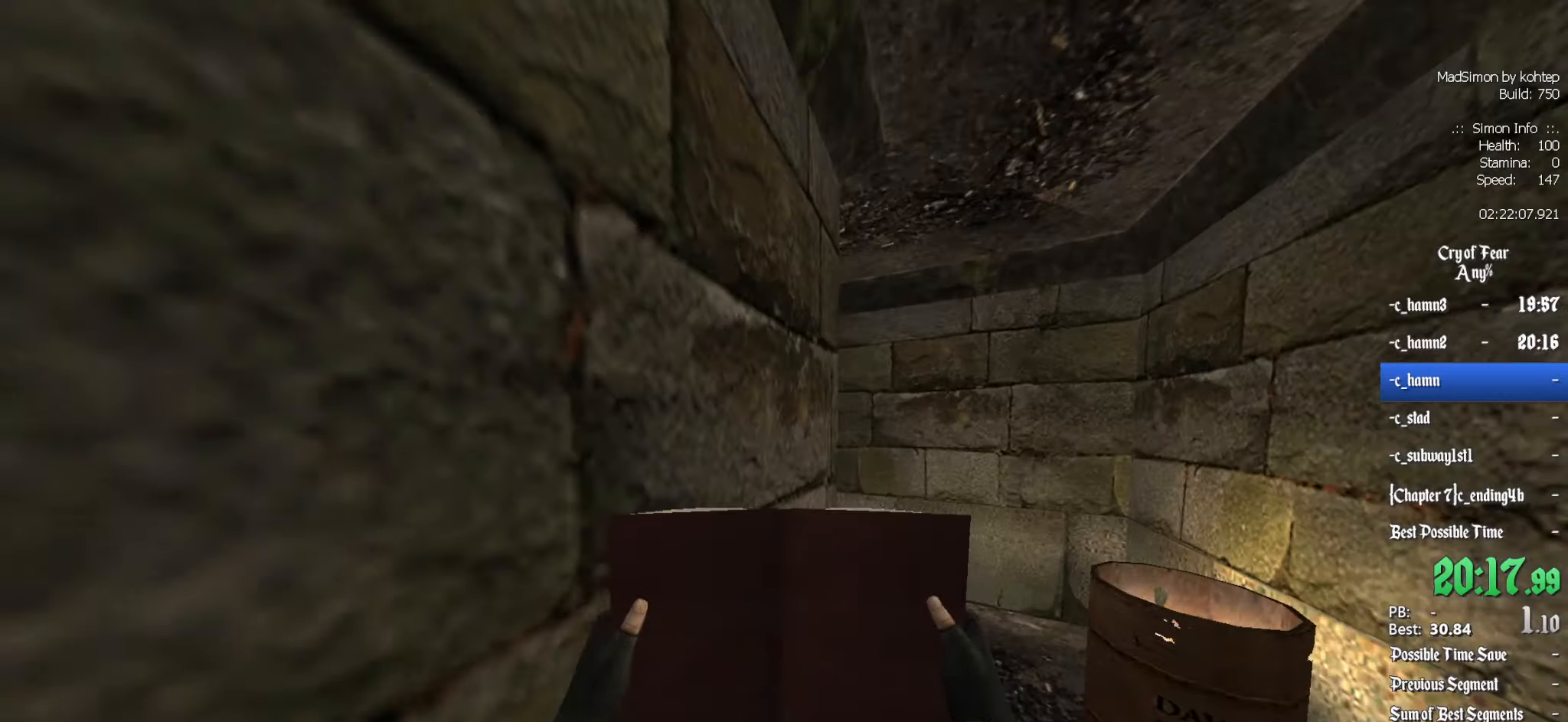
{"keys": ["z"], "mouse": [], "events": []}
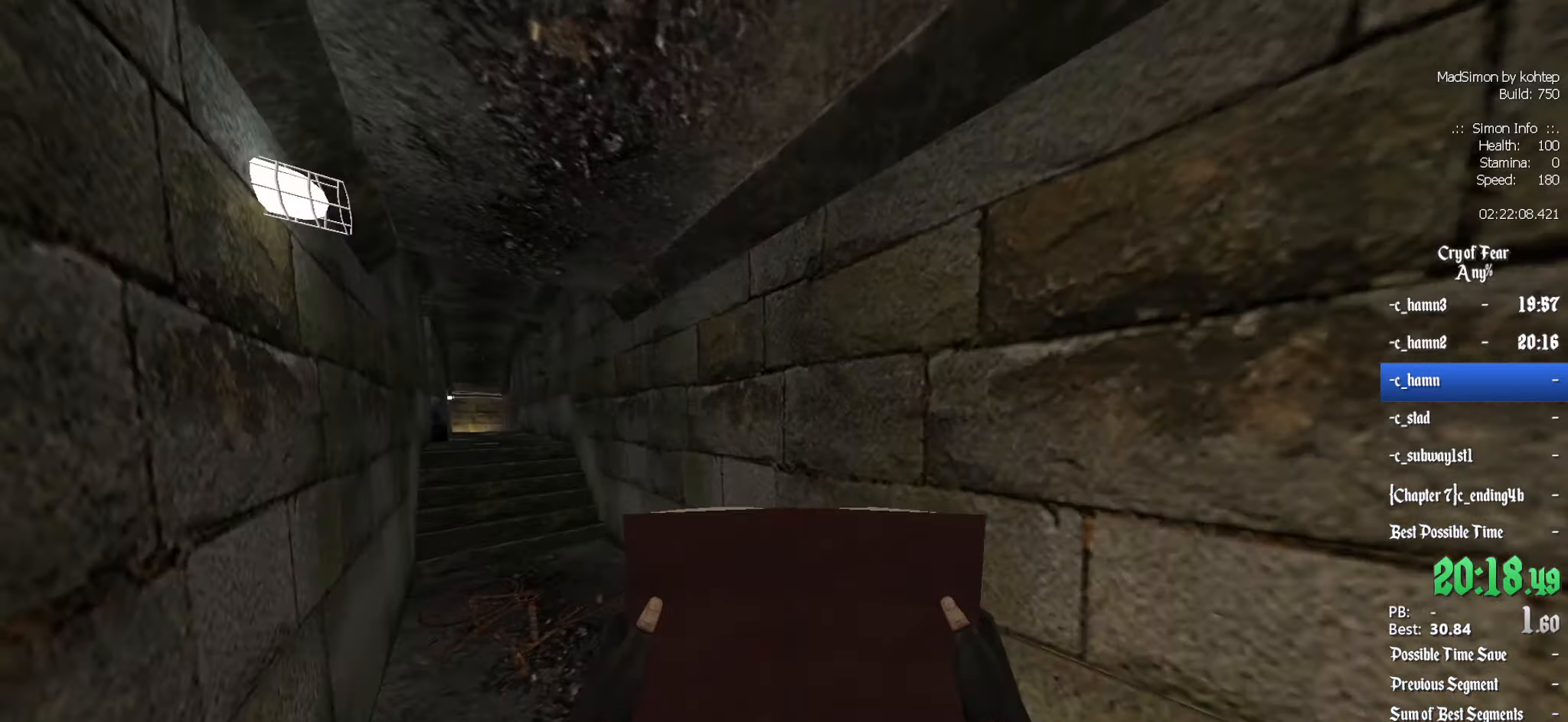
{"keys": ["z"], "mouse": [], "events": []}
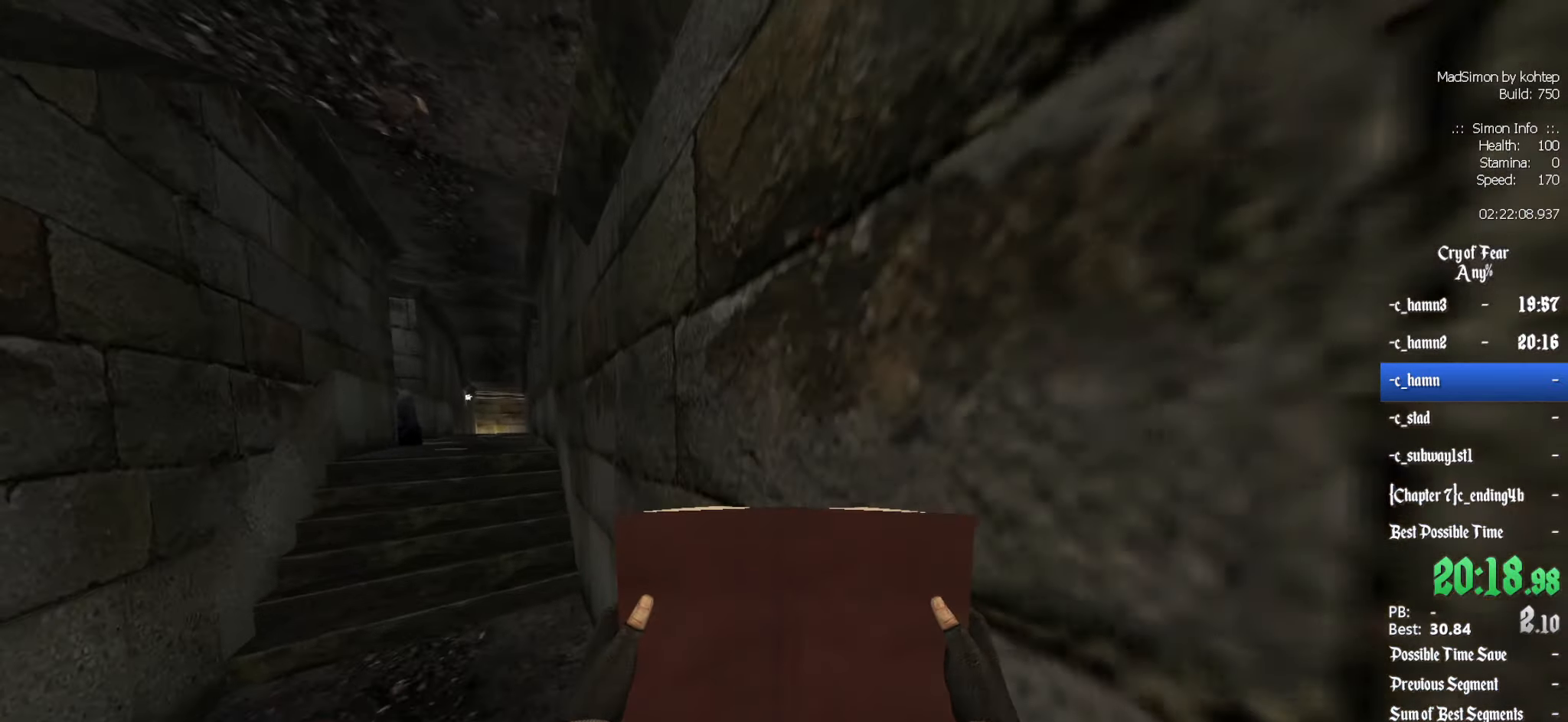
{"keys": ["z"], "mouse": [], "events": []}
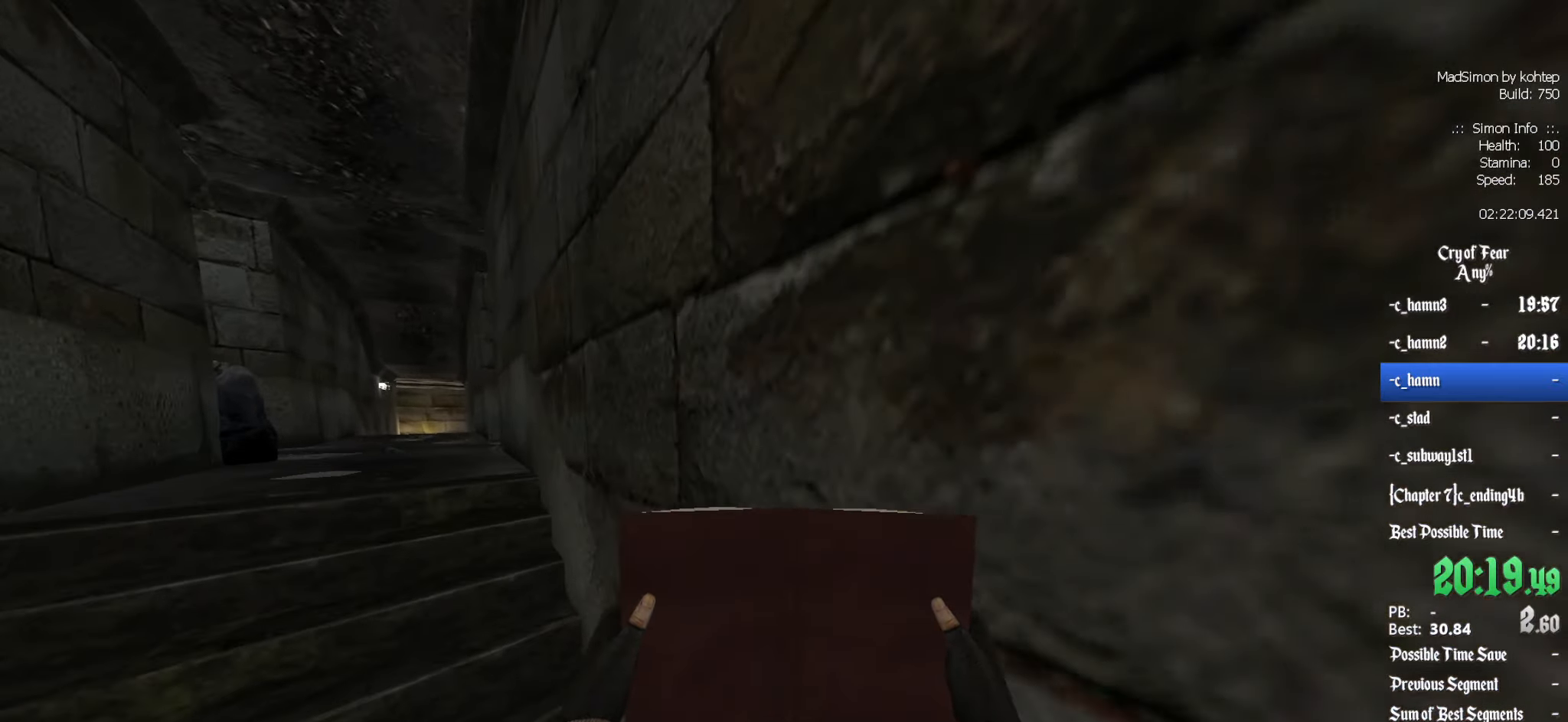
{"keys": ["z"], "mouse": [], "events": []}
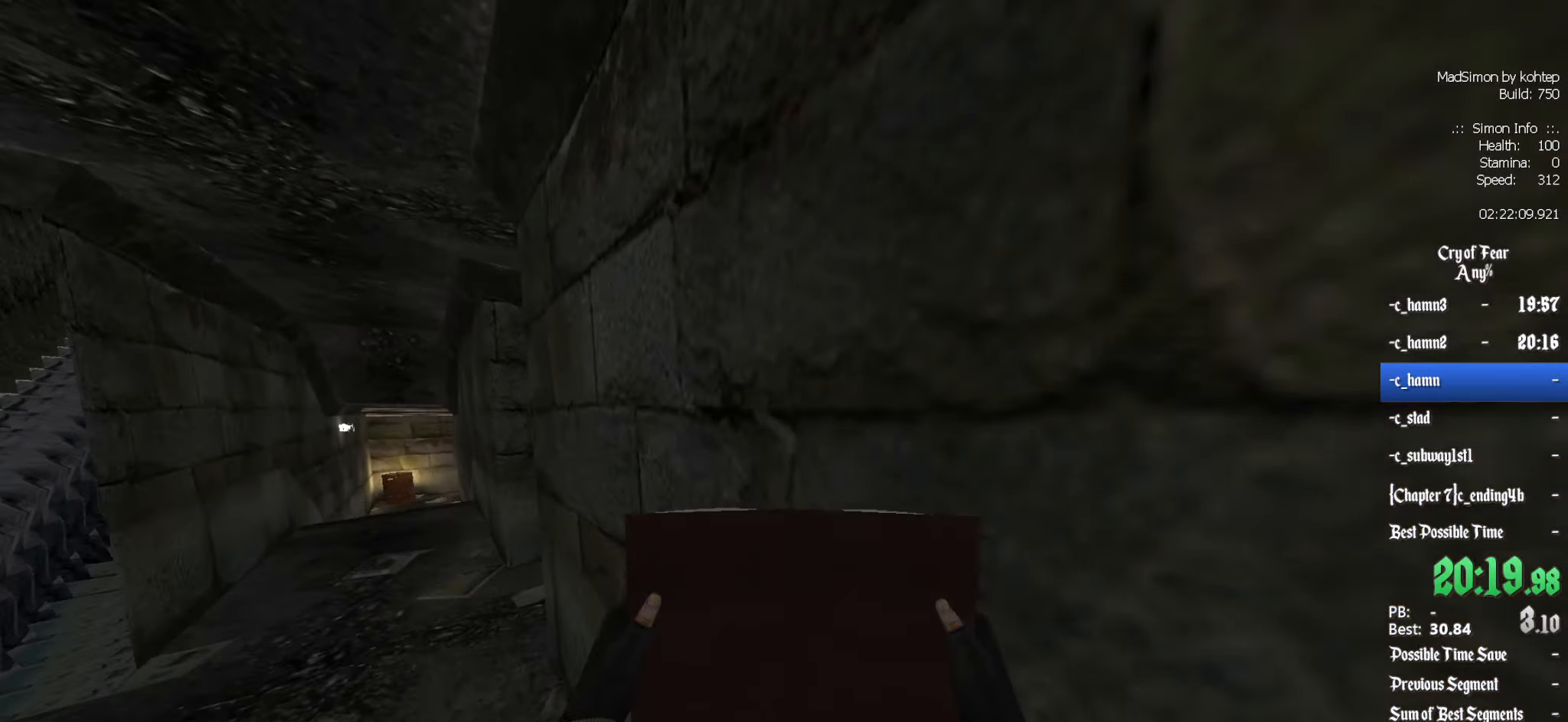
{"keys": ["z"], "mouse": [], "events": [[300, "q", "down"], [433, "q", "up"]]}
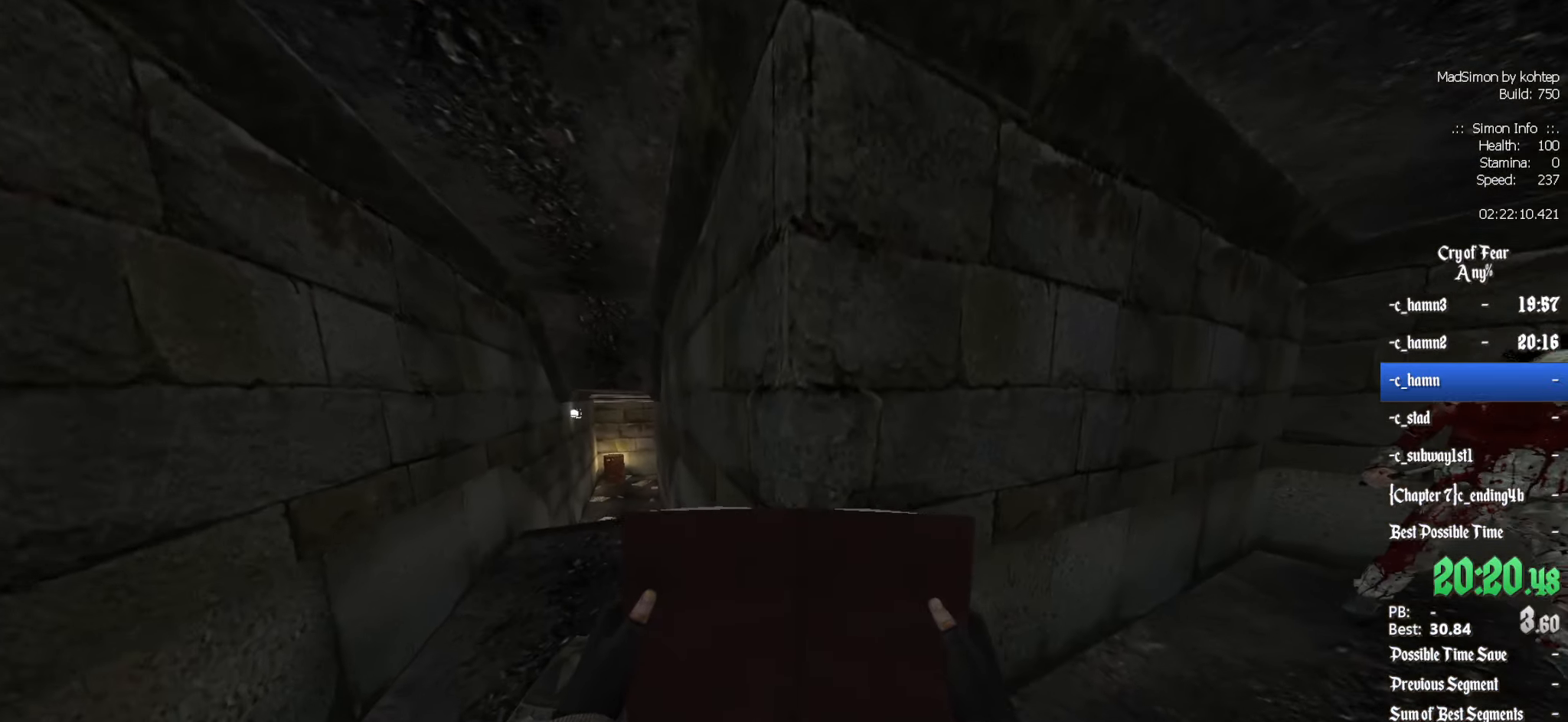
{"keys": ["z"], "mouse": [], "events": [[83, "q", "down"], [217, "q", "up"], [350, "q", "down"], [450, "q", "up"]]}
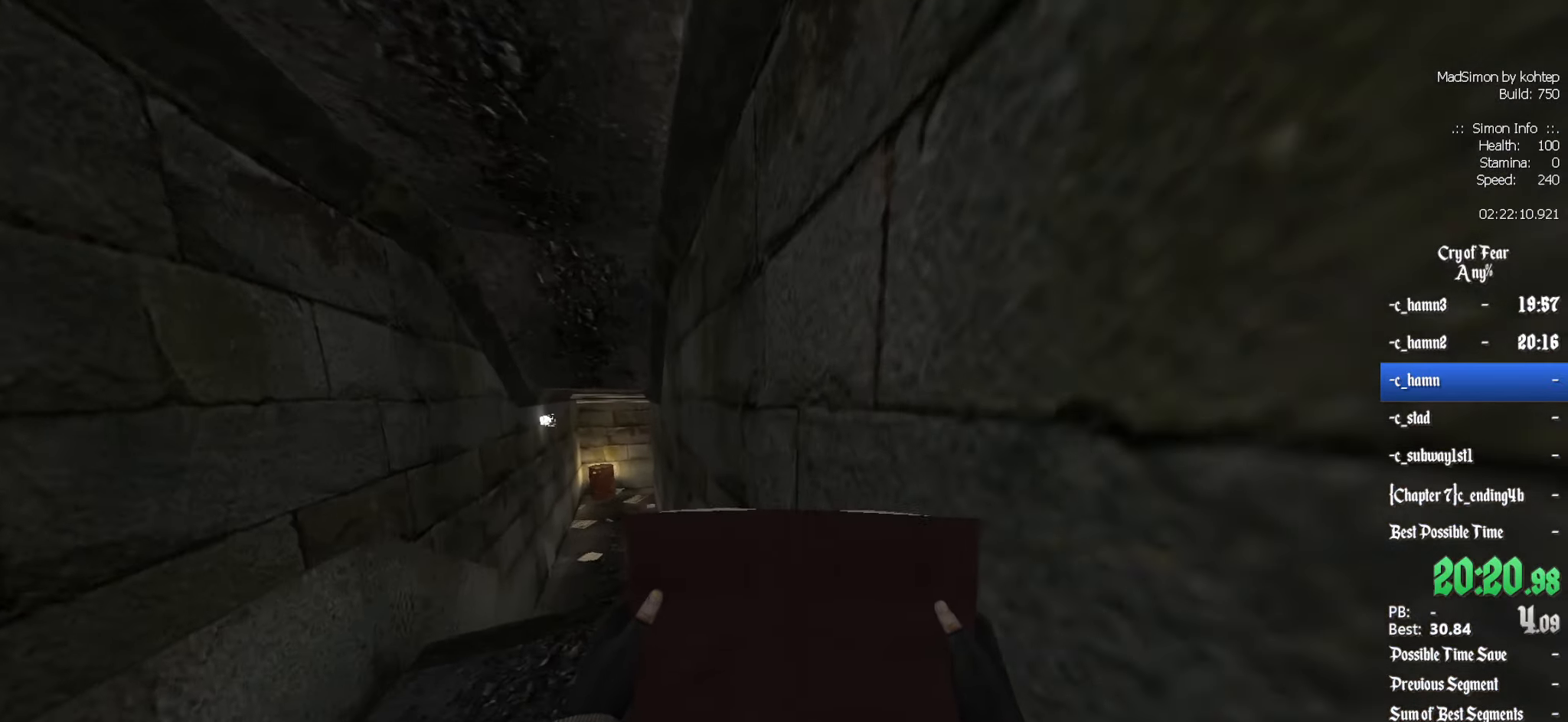
{"keys": ["z"], "mouse": [], "events": []}
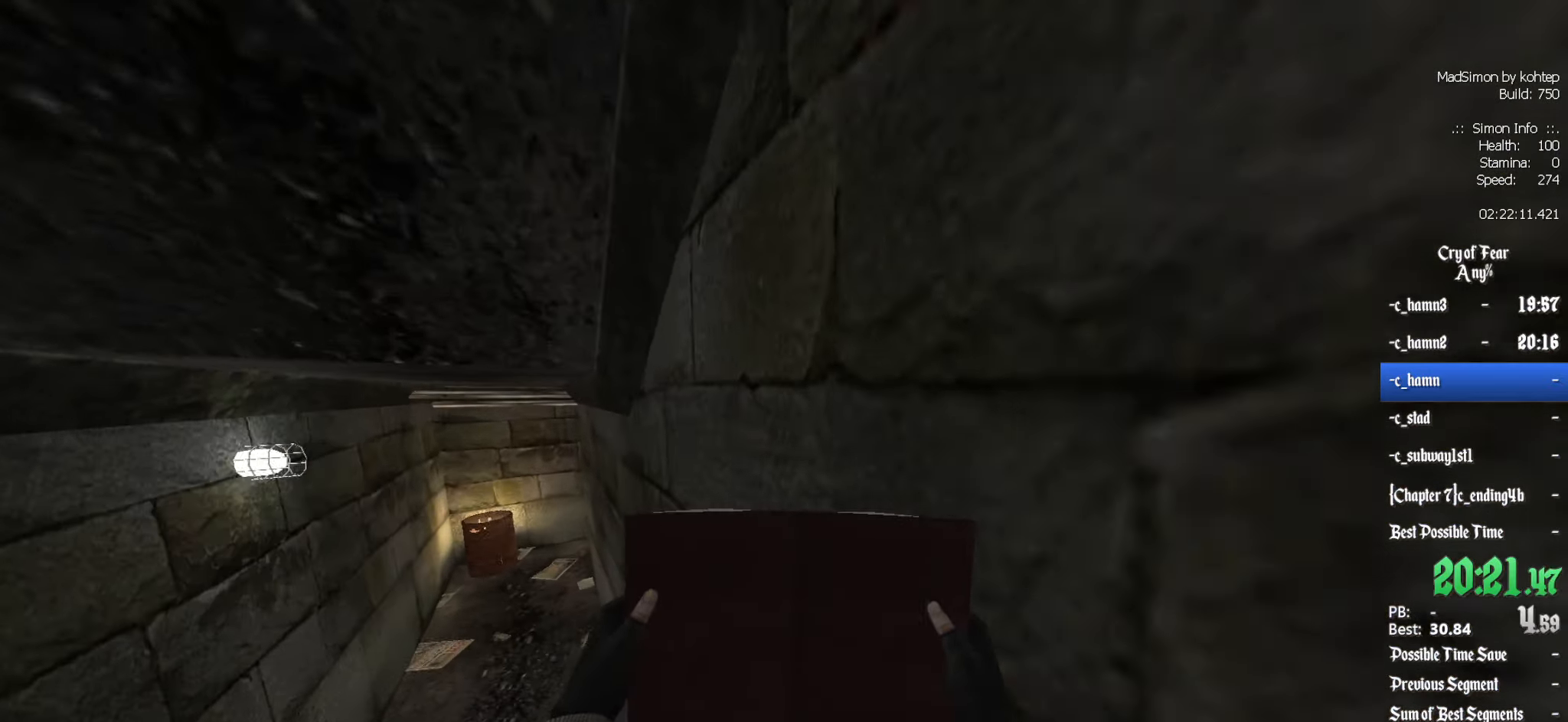
{"keys": ["ctrl", "z"], "mouse": [], "events": [[284, "ctrl", "down"]]}
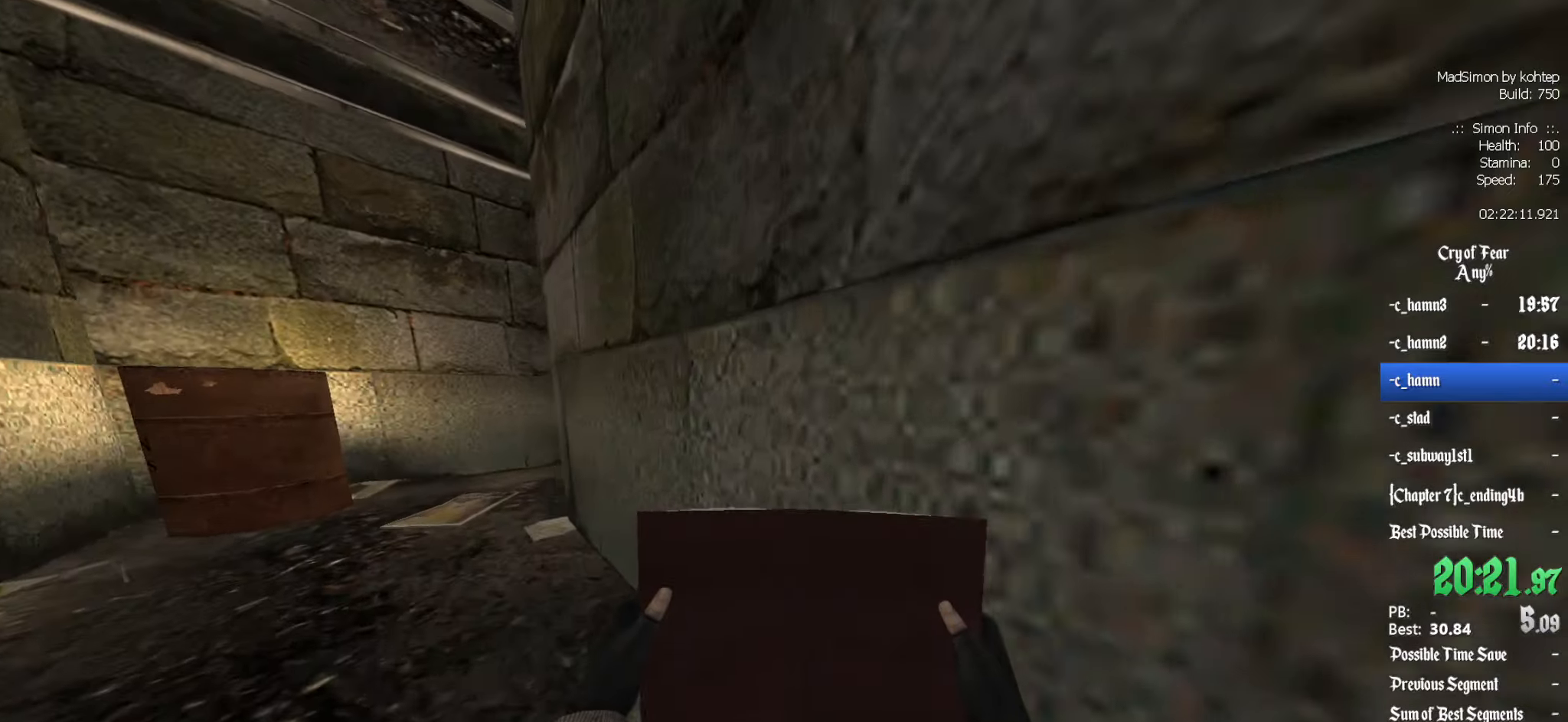
{"keys": ["z"], "mouse": [], "events": [[117, "ctrl", "up"]]}
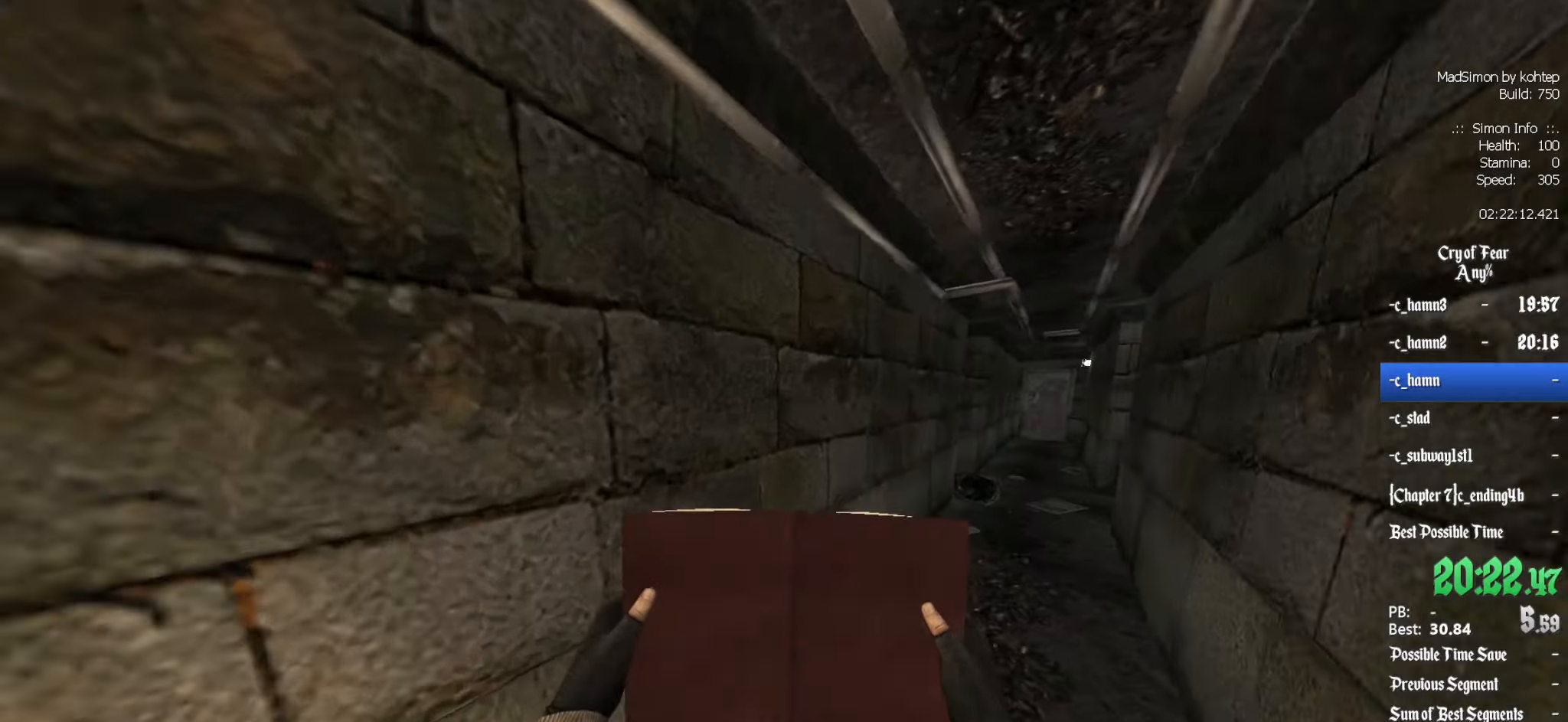
{"keys": ["ctrl", "z"], "mouse": [], "events": [[367, "ctrl", "down"]]}
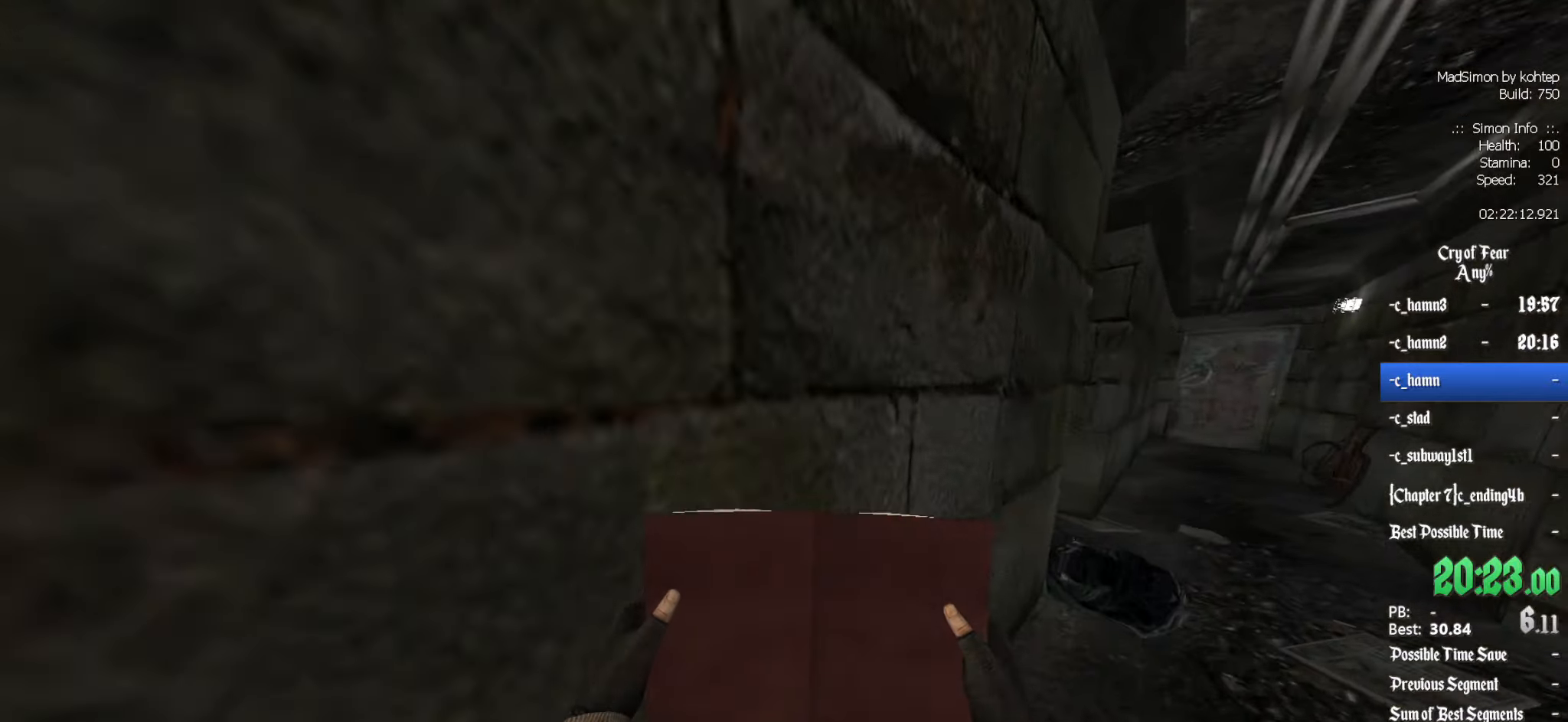
{"keys": ["d", "z"], "mouse": [], "events": [[34, "ctrl", "up"], [234, "ctrl", "down"], [334, "ctrl", "up"], [334, "d", "down"]]}
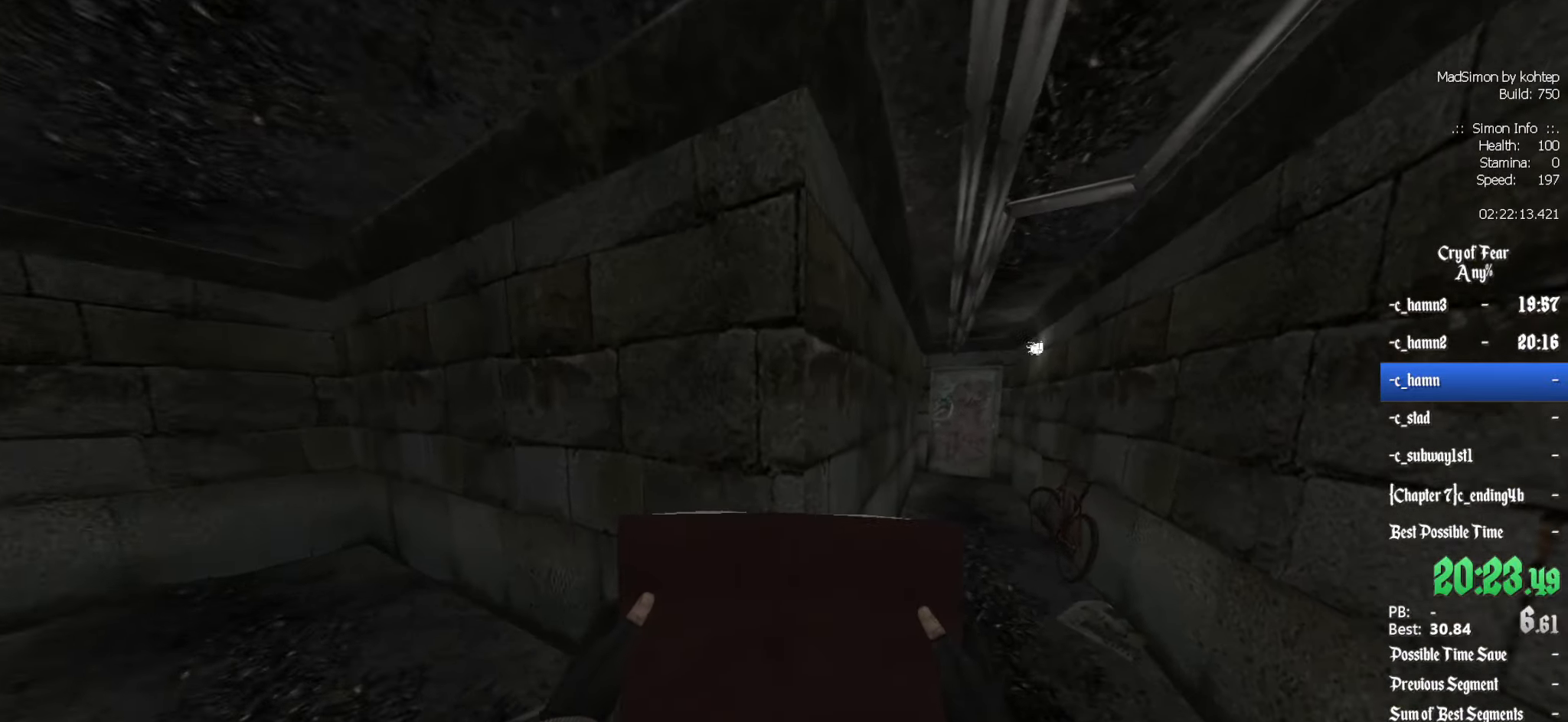
{"keys": ["ctrl", "z"], "mouse": [], "events": [[67, "d", "up"], [384, "ctrl", "down"]]}
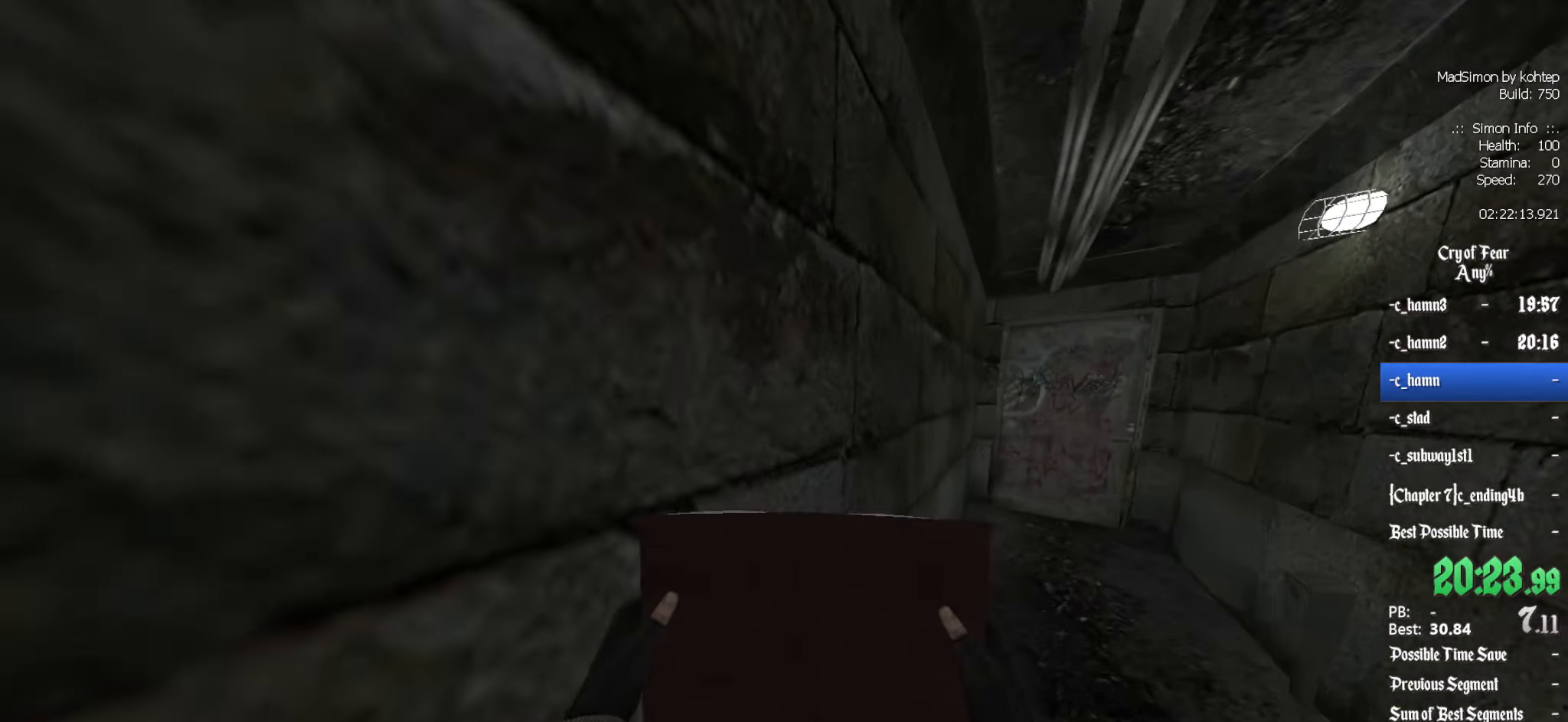
{"keys": ["z"], "mouse": [], "events": [[167, "ctrl", "up"], [267, "ctrl", "down"], [500, "ctrl", "up"]]}
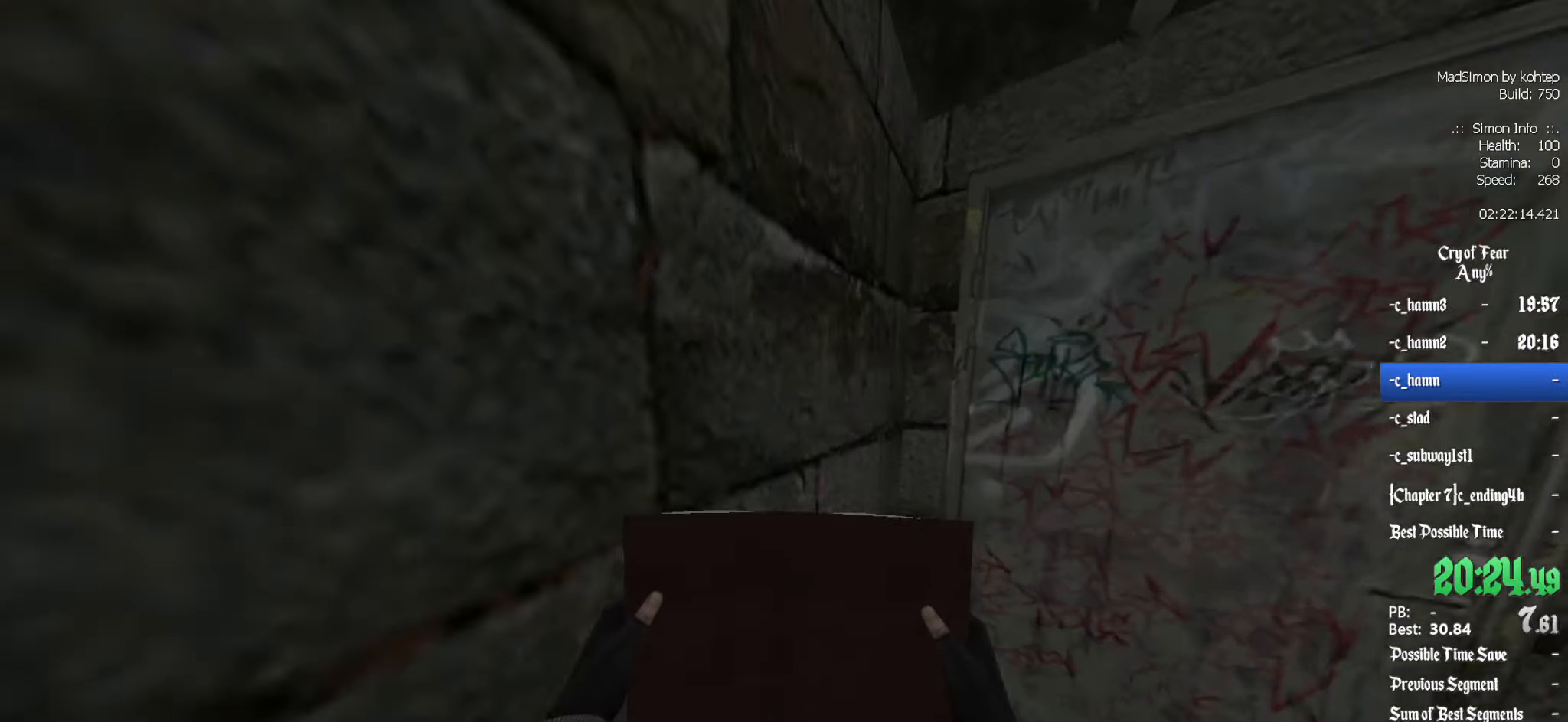
{"keys": [], "mouse": [], "events": [[84, "z", "up"], [134, "e", "down"], [234, "e", "up"]]}
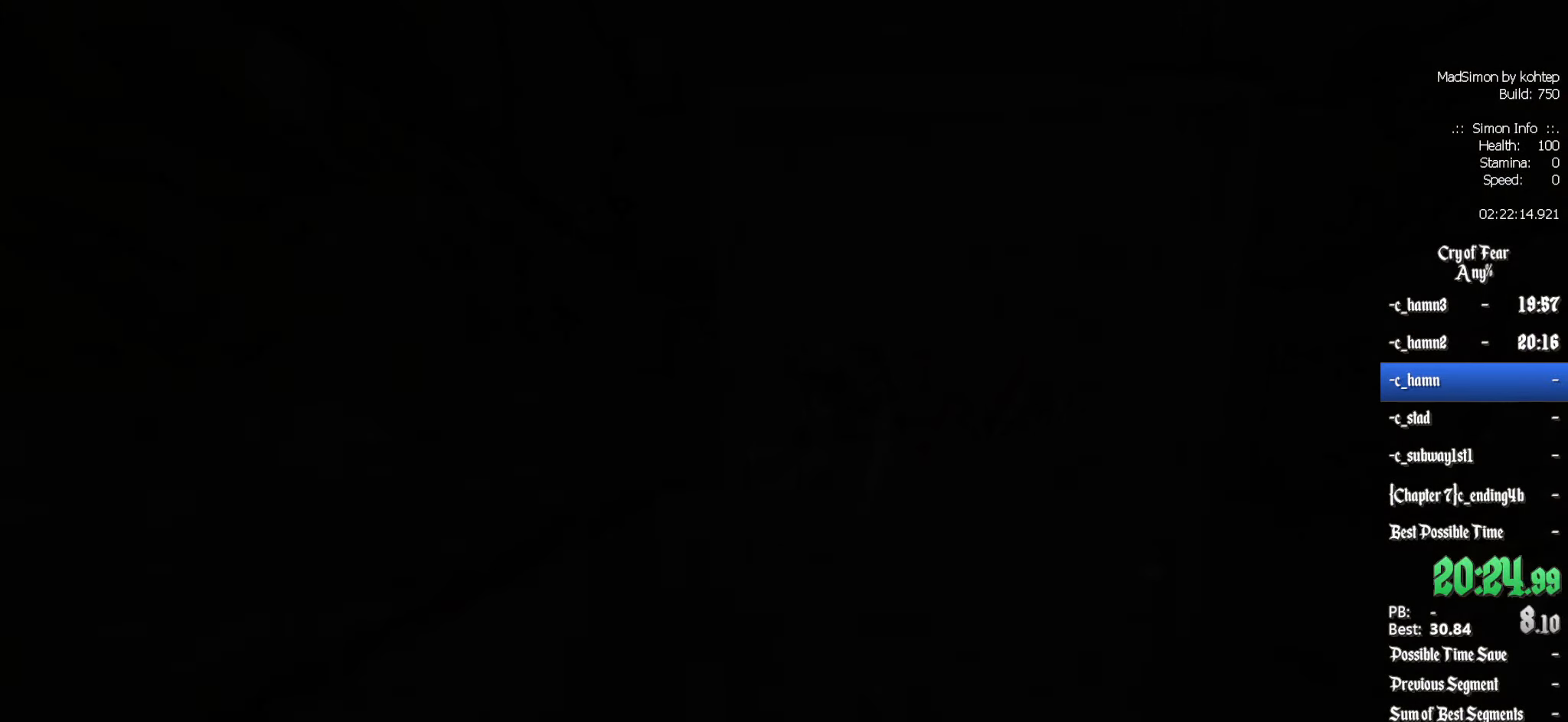
{"keys": [], "mouse": [], "events": []}
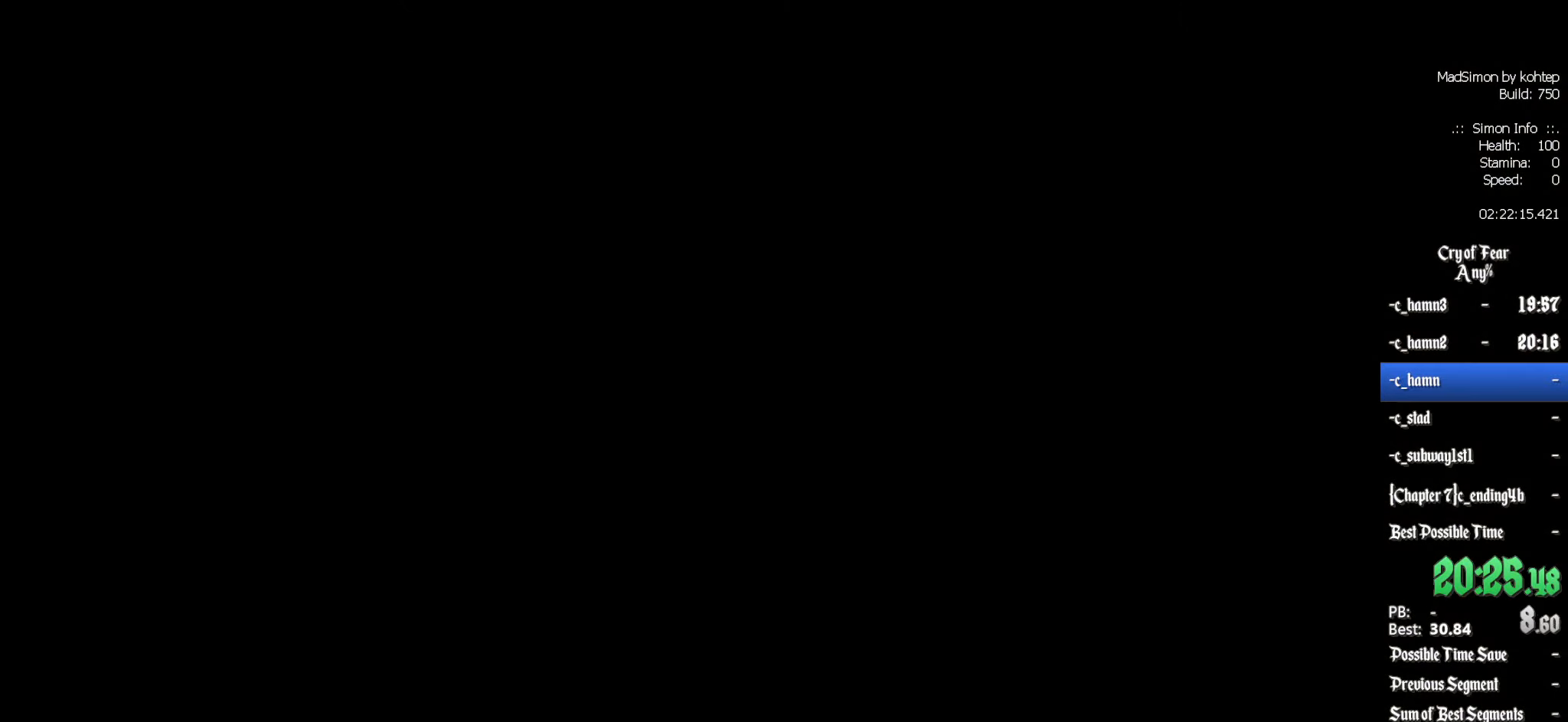
{"keys": [], "mouse": [], "events": []}
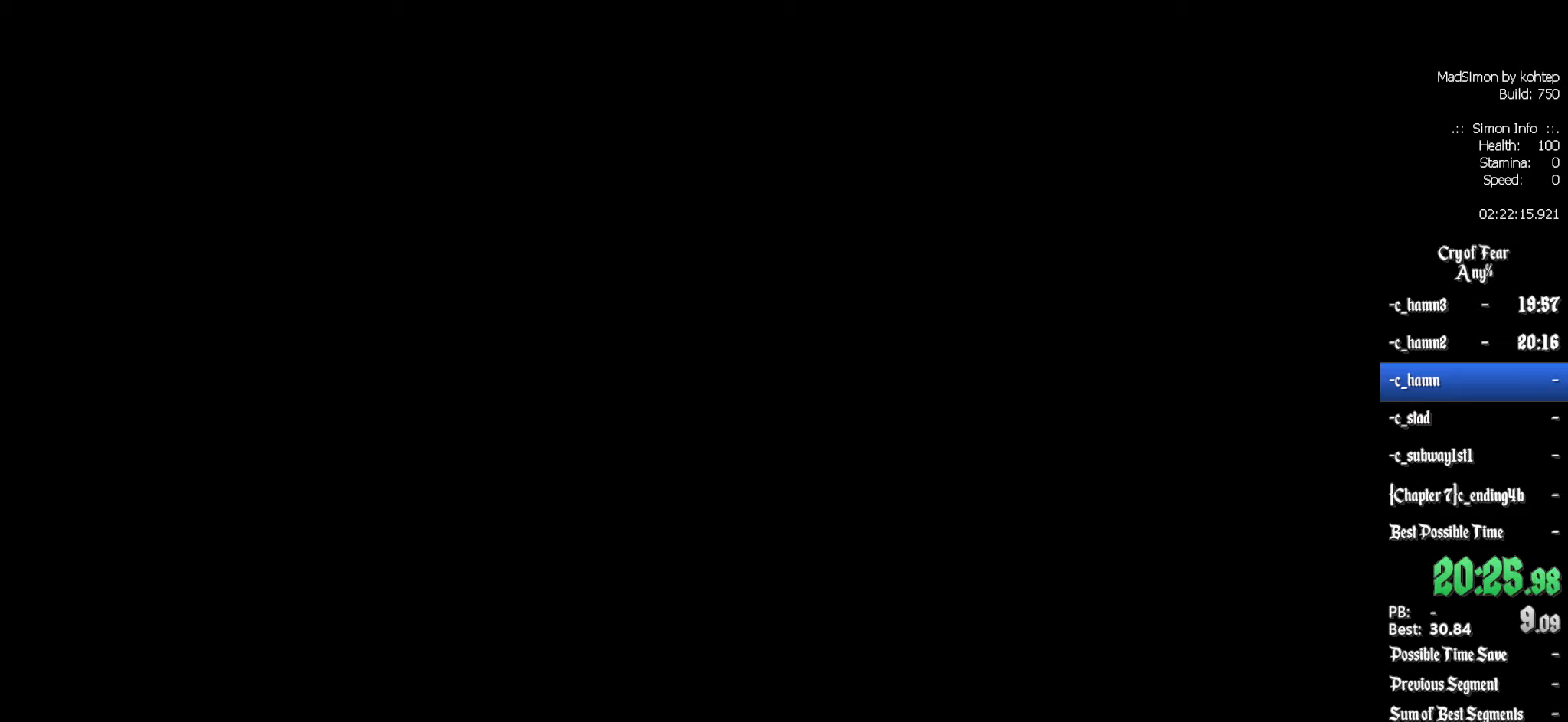
{"keys": [], "mouse": [], "events": []}
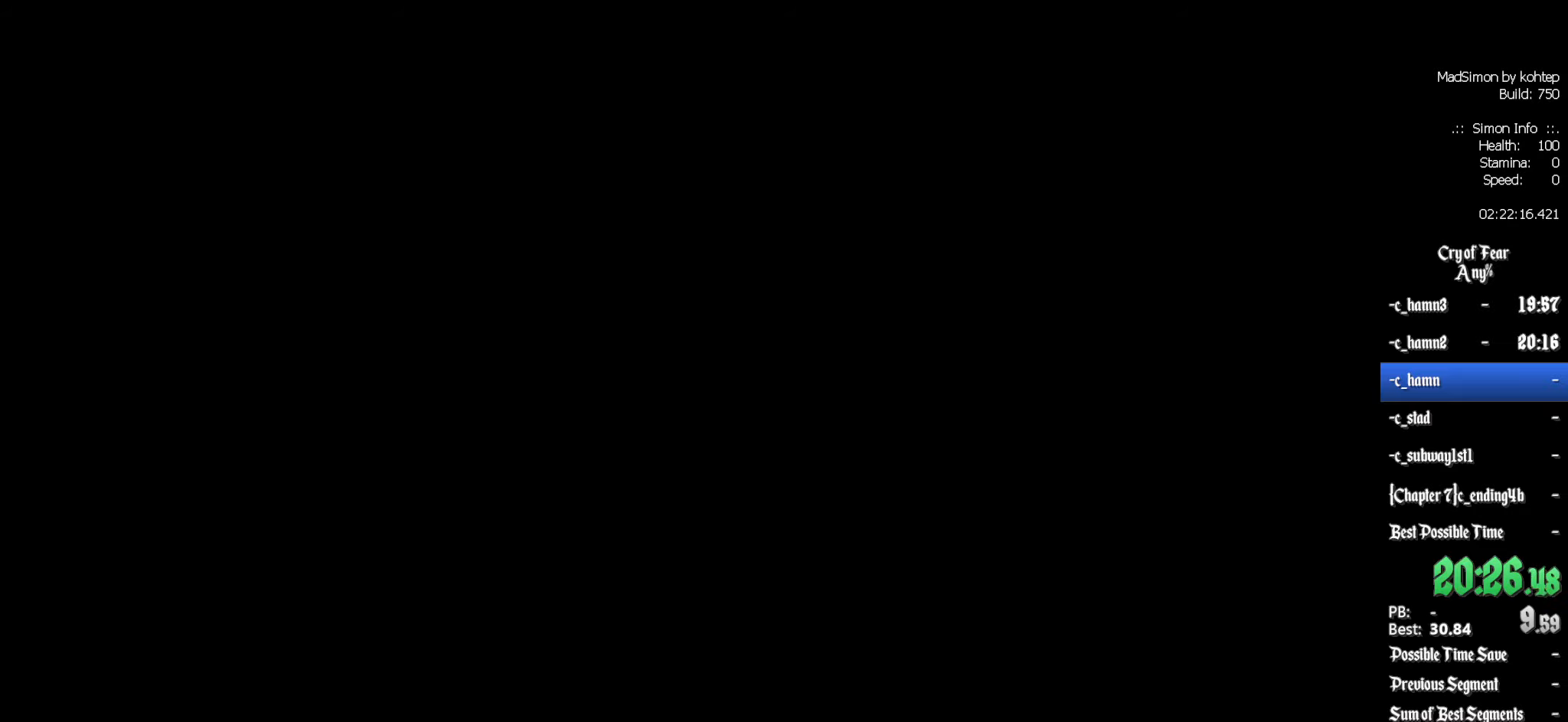
{"keys": ["z"], "mouse": [], "events": [[466, "z", "down"]]}
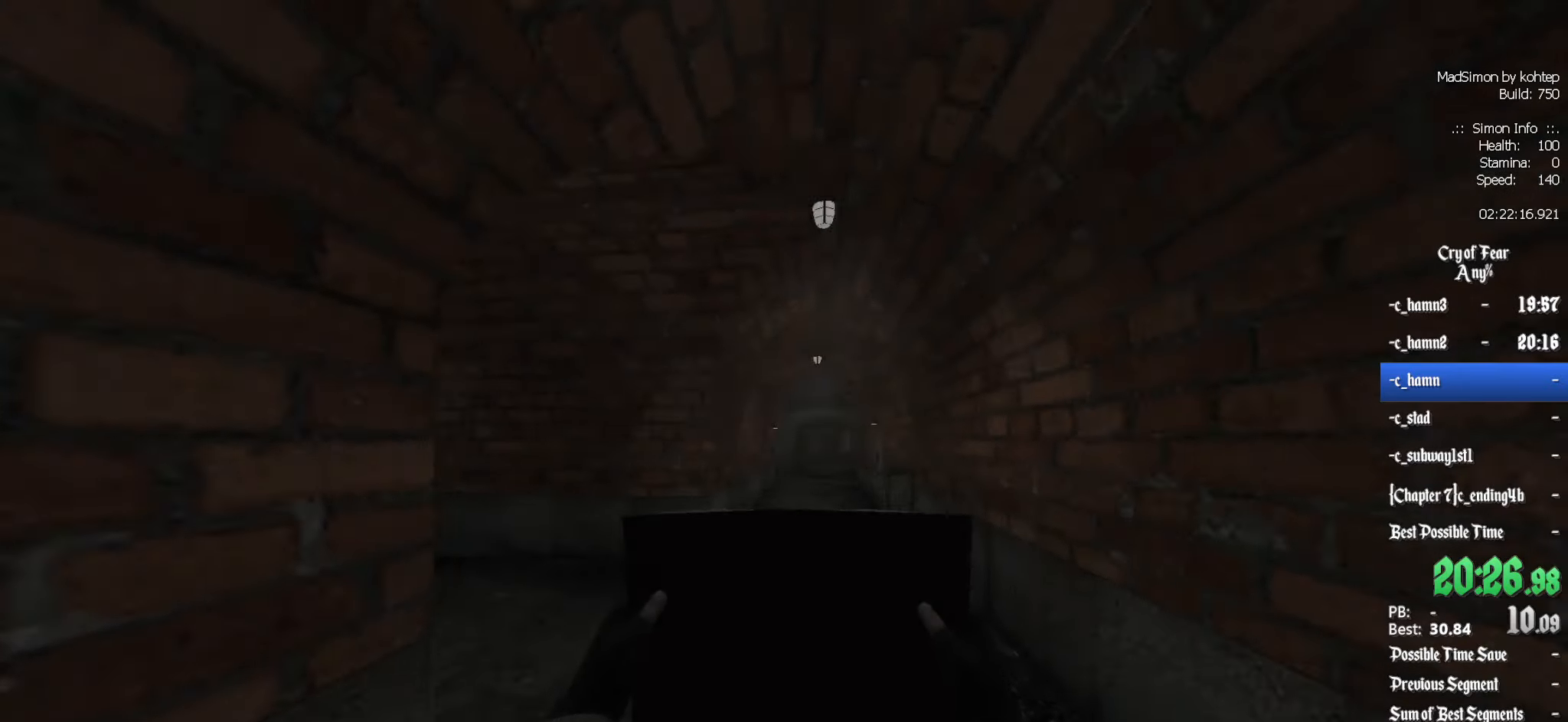
{"keys": ["d", "z"], "mouse": [], "events": [[100, "q", "down"], [200, "q", "up"], [283, "d", "down"]]}
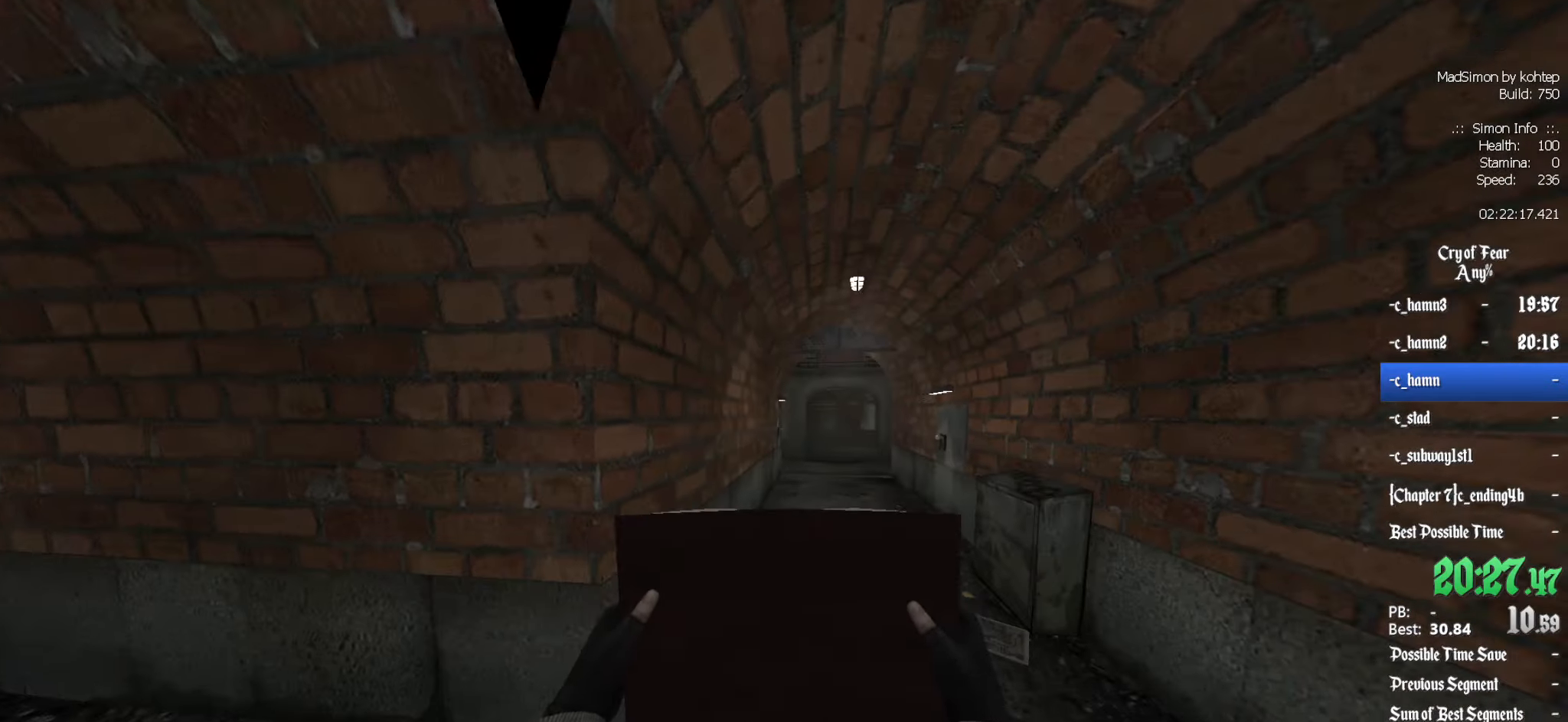
{"keys": ["z"], "mouse": [], "events": [[16, "d", "up"], [400, "q", "down"], [483, "q", "up"]]}
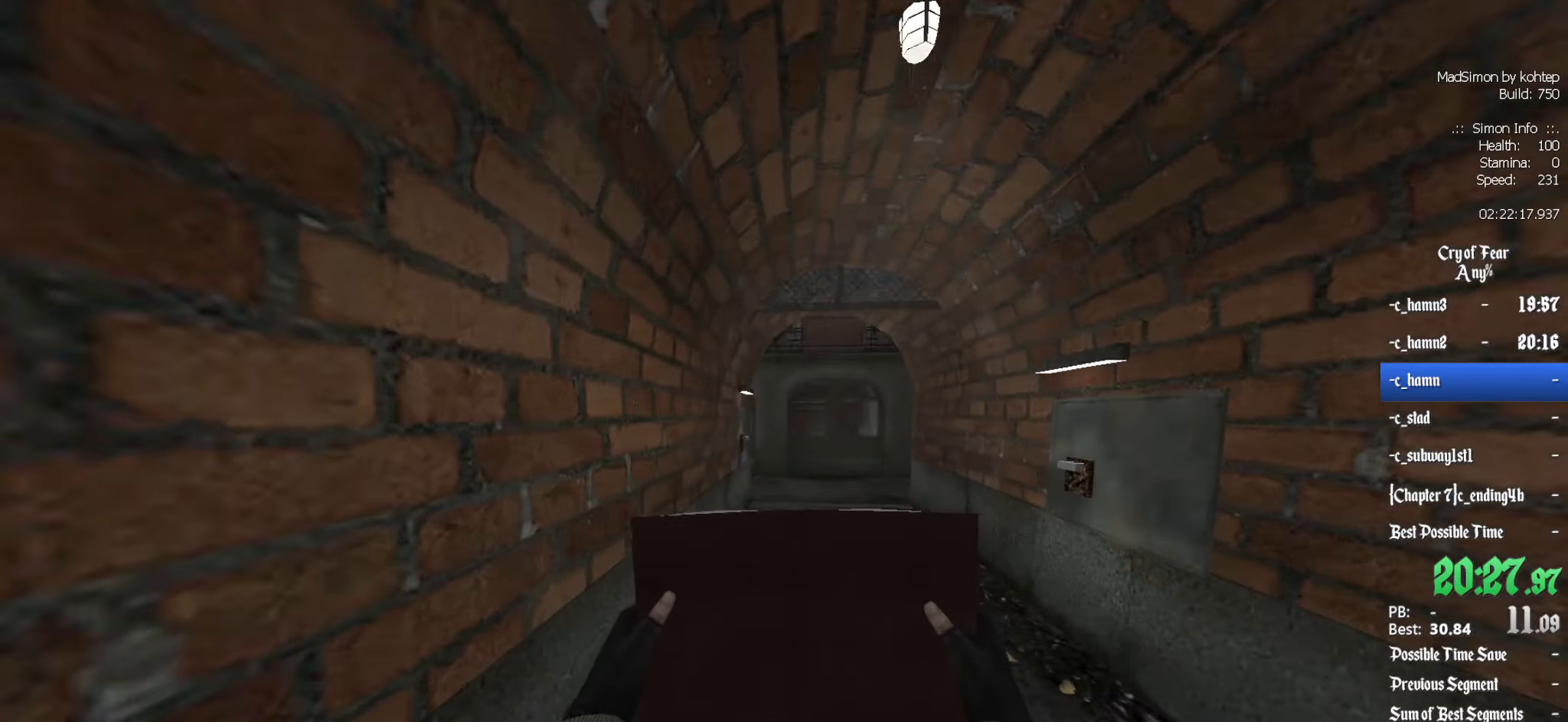
{"keys": ["z"], "mouse": [], "events": [[183, "d", "down"], [266, "d", "up"]]}
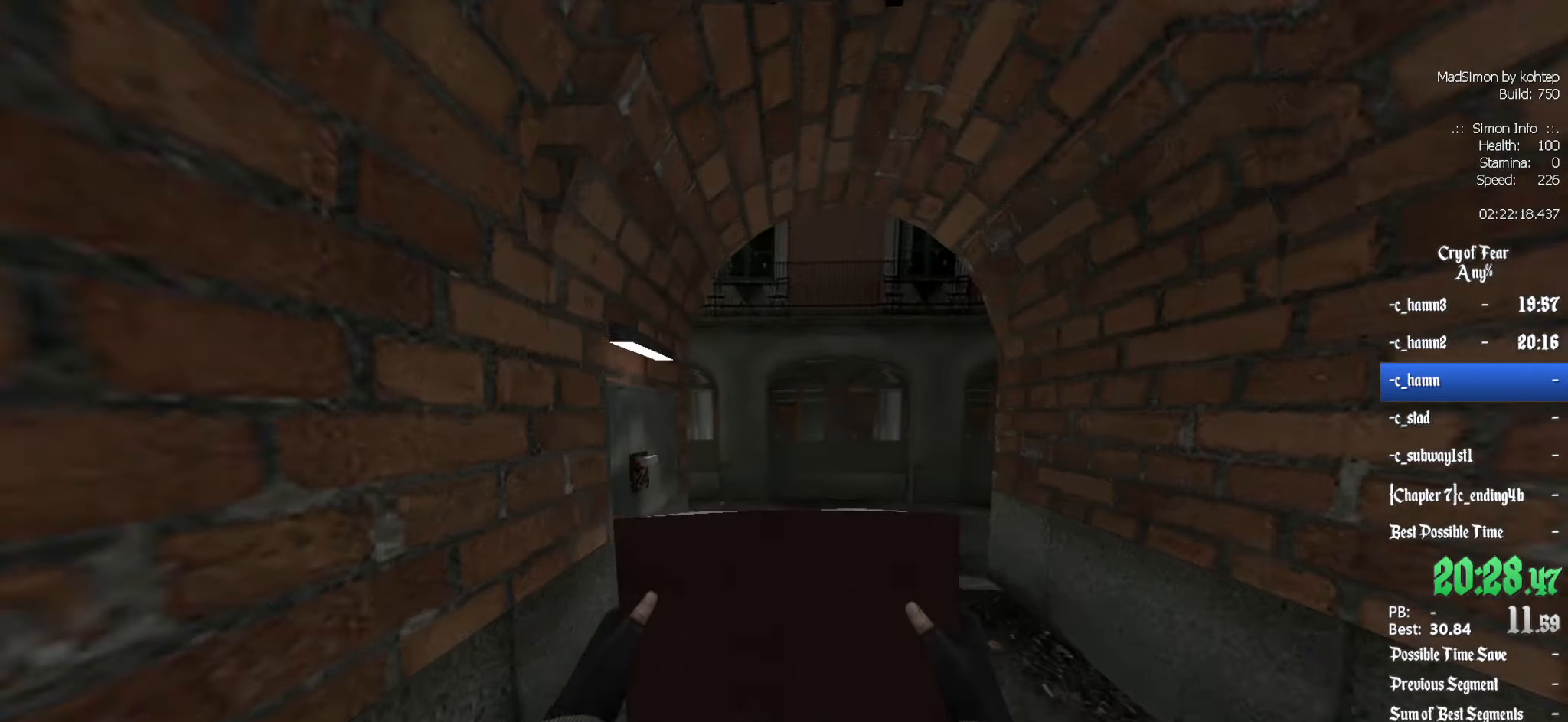
{"keys": ["z"], "mouse": [], "events": []}
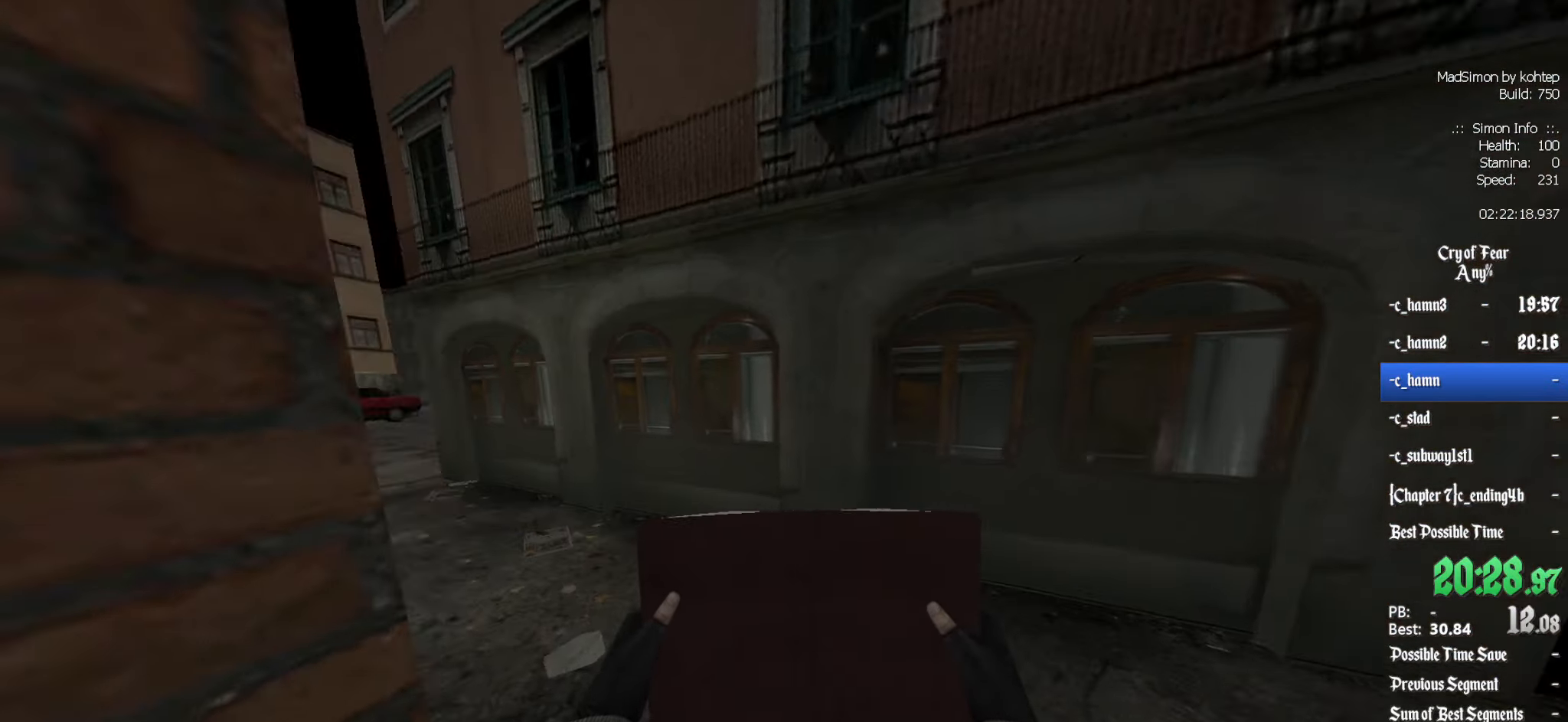
{"keys": ["z"], "mouse": [], "events": [[116, "q", "down"], [250, "q", "up"]]}